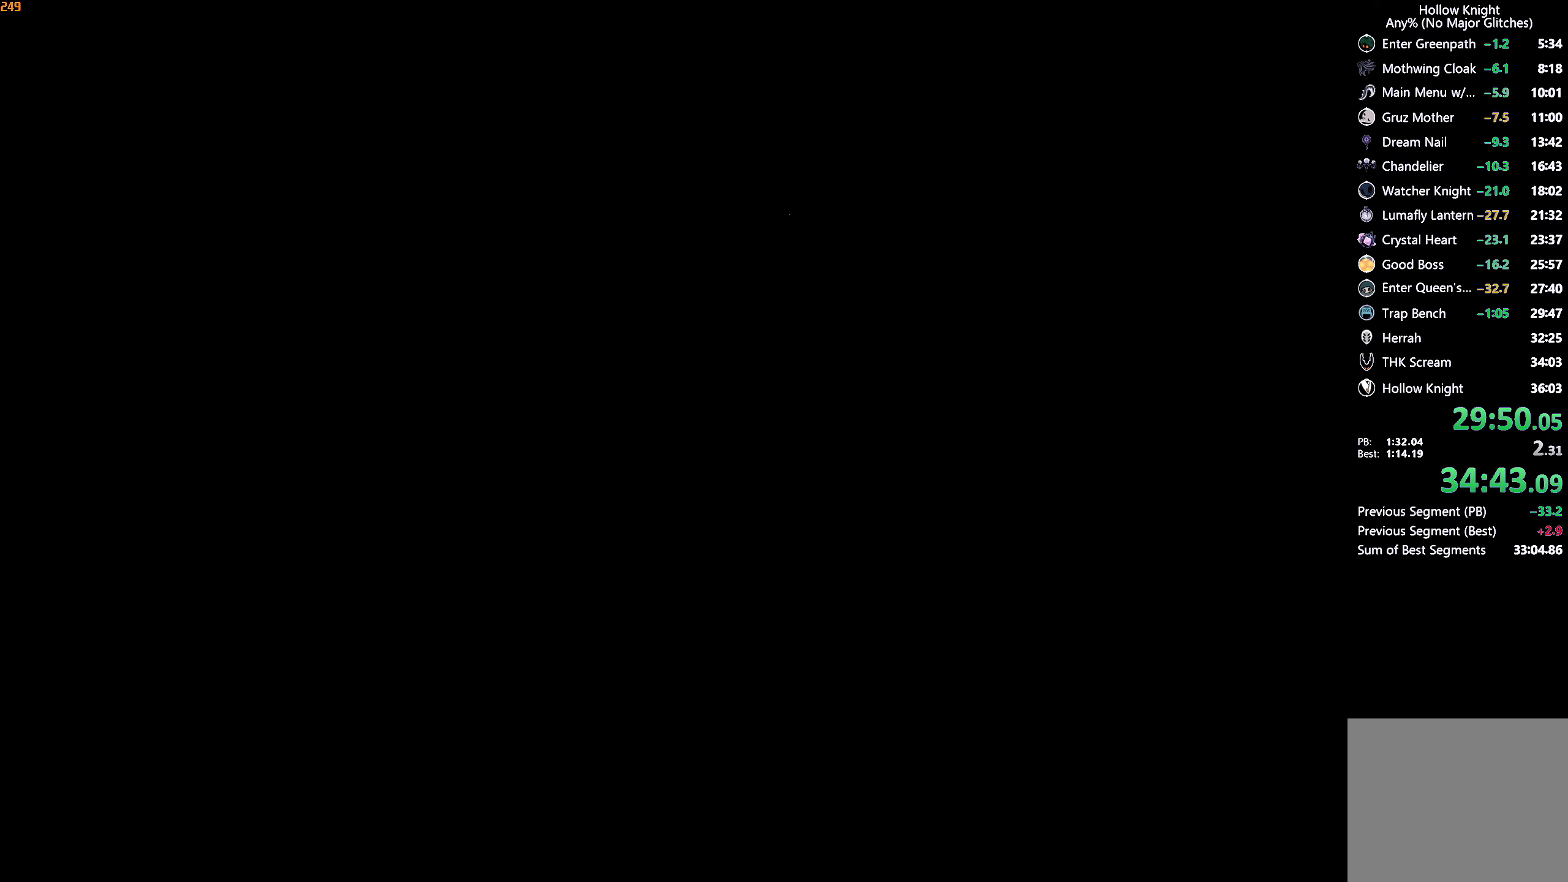
Gameplay with a controller (Xbox layout); each line is a JSON object with the inputs held at the frame after it. "events" lists button and stick changes between this image and that frame as [ms after this image, input, new state], when the widget could be followed in between. Not read: L3 R3.
{"buttons": [], "left_stick": "right", "right_stick": "center", "events": [[17, "Y", "up"], [83, "Y", "down"], [133, "Y", "up"], [200, "Y", "down"], [250, "Y", "up"], [417, "R2", "down"], [483, "R2", "up"]]}
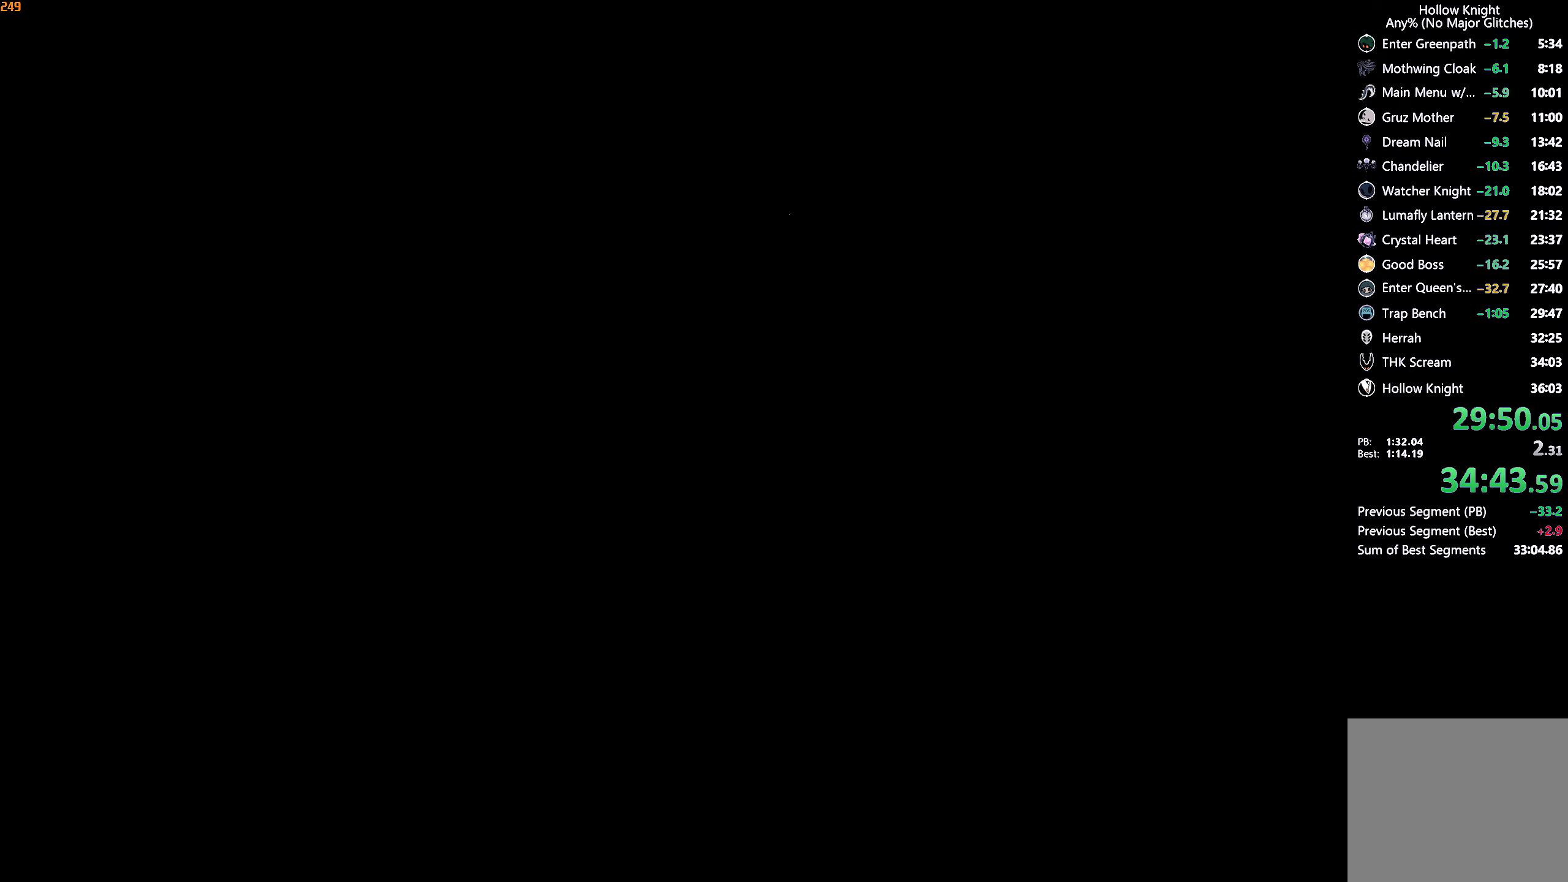
{"buttons": ["R2"], "left_stick": "right", "right_stick": "center", "events": [[17, "R2", "down"], [100, "R2", "up"], [133, "R2", "down"], [217, "R2", "up"], [267, "R2", "down"], [333, "R2", "up"], [400, "R2", "down"], [467, "R2", "up"], [500, "R2", "down"]]}
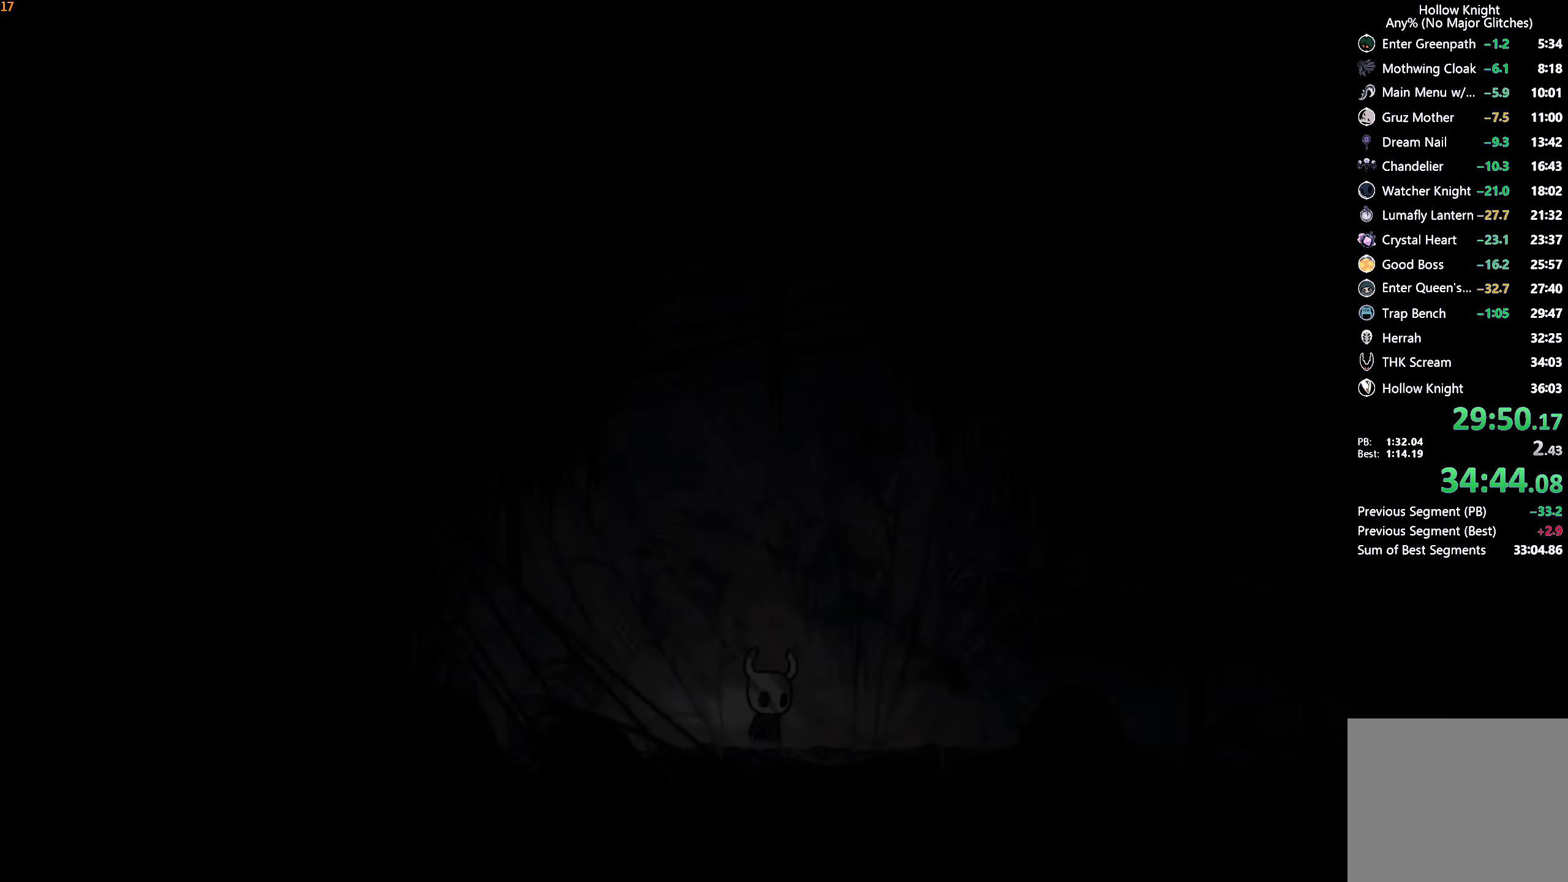
{"buttons": [], "left_stick": "right", "right_stick": "center", "events": [[100, "R2", "up"], [150, "R2", "down"], [217, "R2", "up"], [267, "R2", "down"], [333, "R2", "up"], [417, "R2", "down"], [467, "R2", "up"]]}
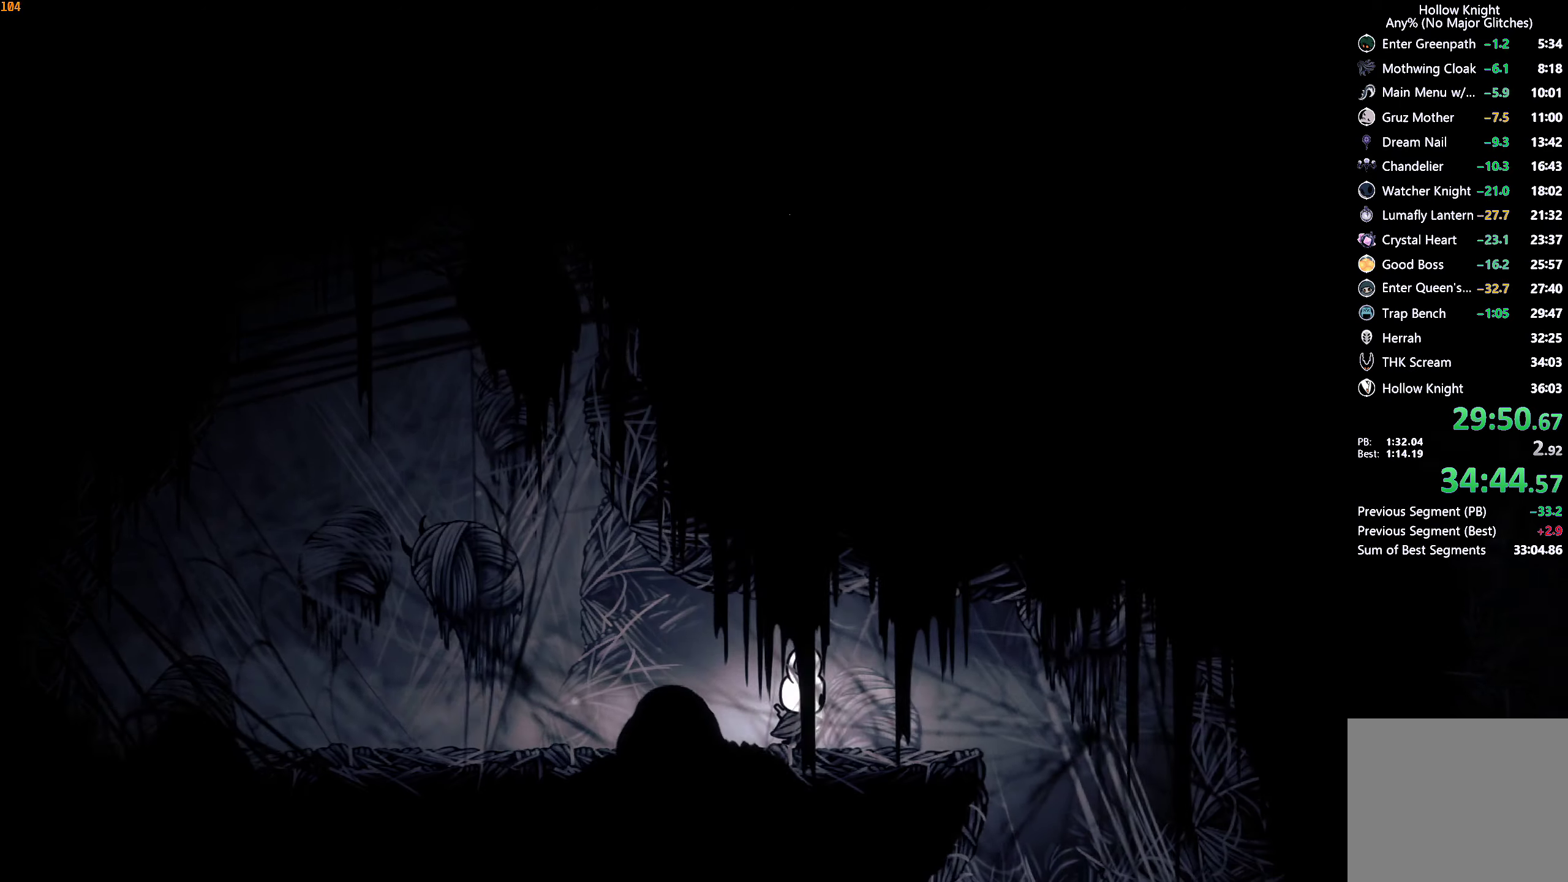
{"buttons": [], "left_stick": "center", "right_stick": "center", "events": [[50, "R2", "down"], [117, "R2", "up"], [167, "R2", "down"], [283, "R2", "up"], [400, "left_stick", "center"]]}
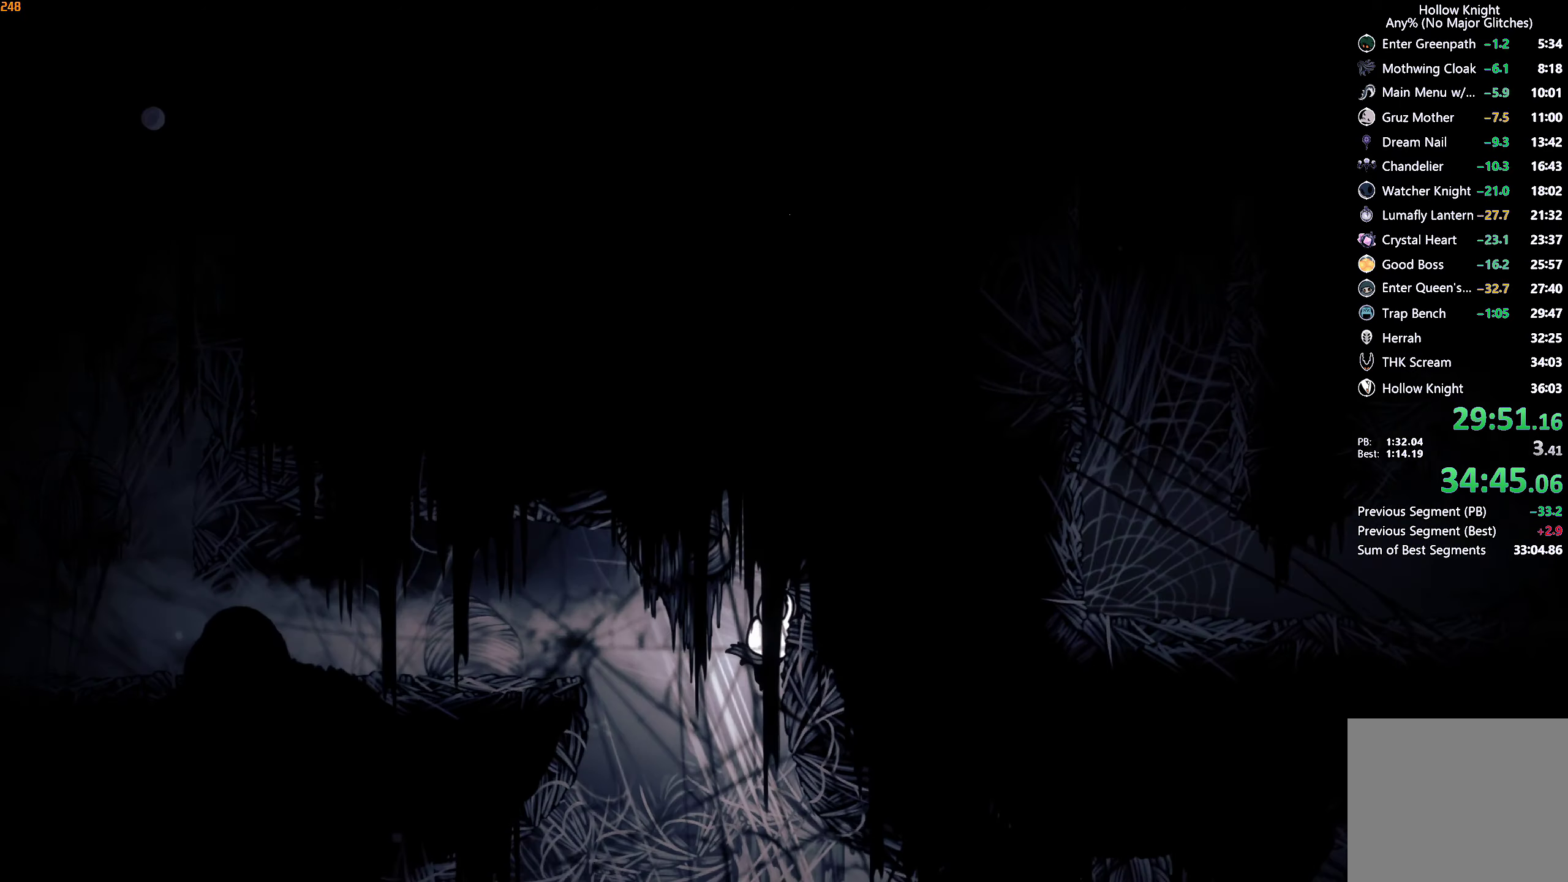
{"buttons": ["R2"], "left_stick": "up-right", "right_stick": "center", "events": [[267, "left_stick", "up-right"], [417, "R2", "down"]]}
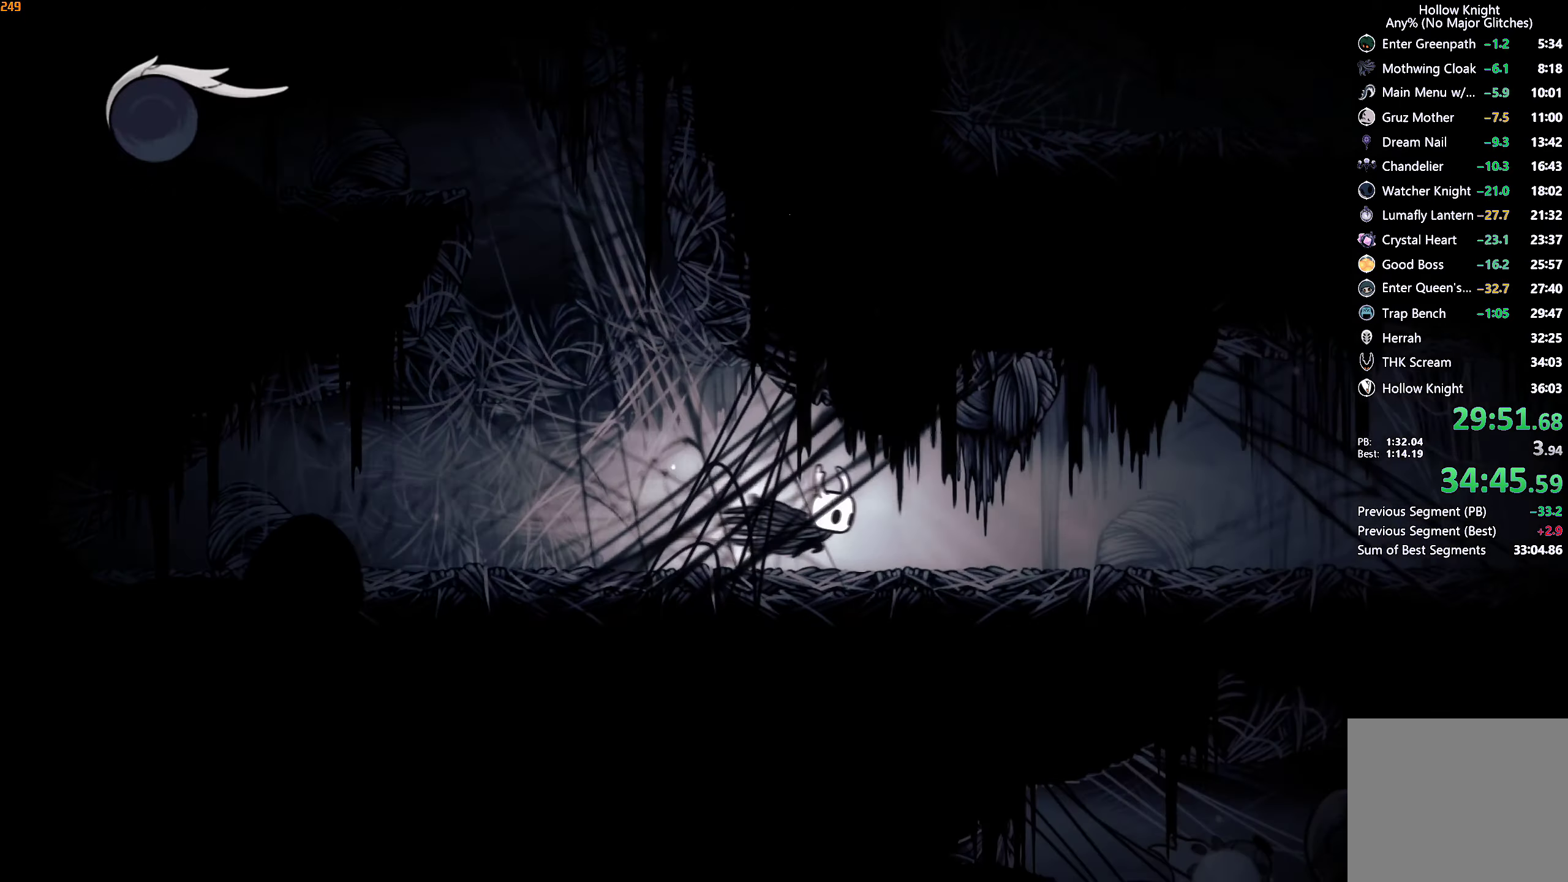
{"buttons": ["R2"], "left_stick": "up-right", "right_stick": "center", "events": [[83, "R2", "up"], [450, "R2", "down"]]}
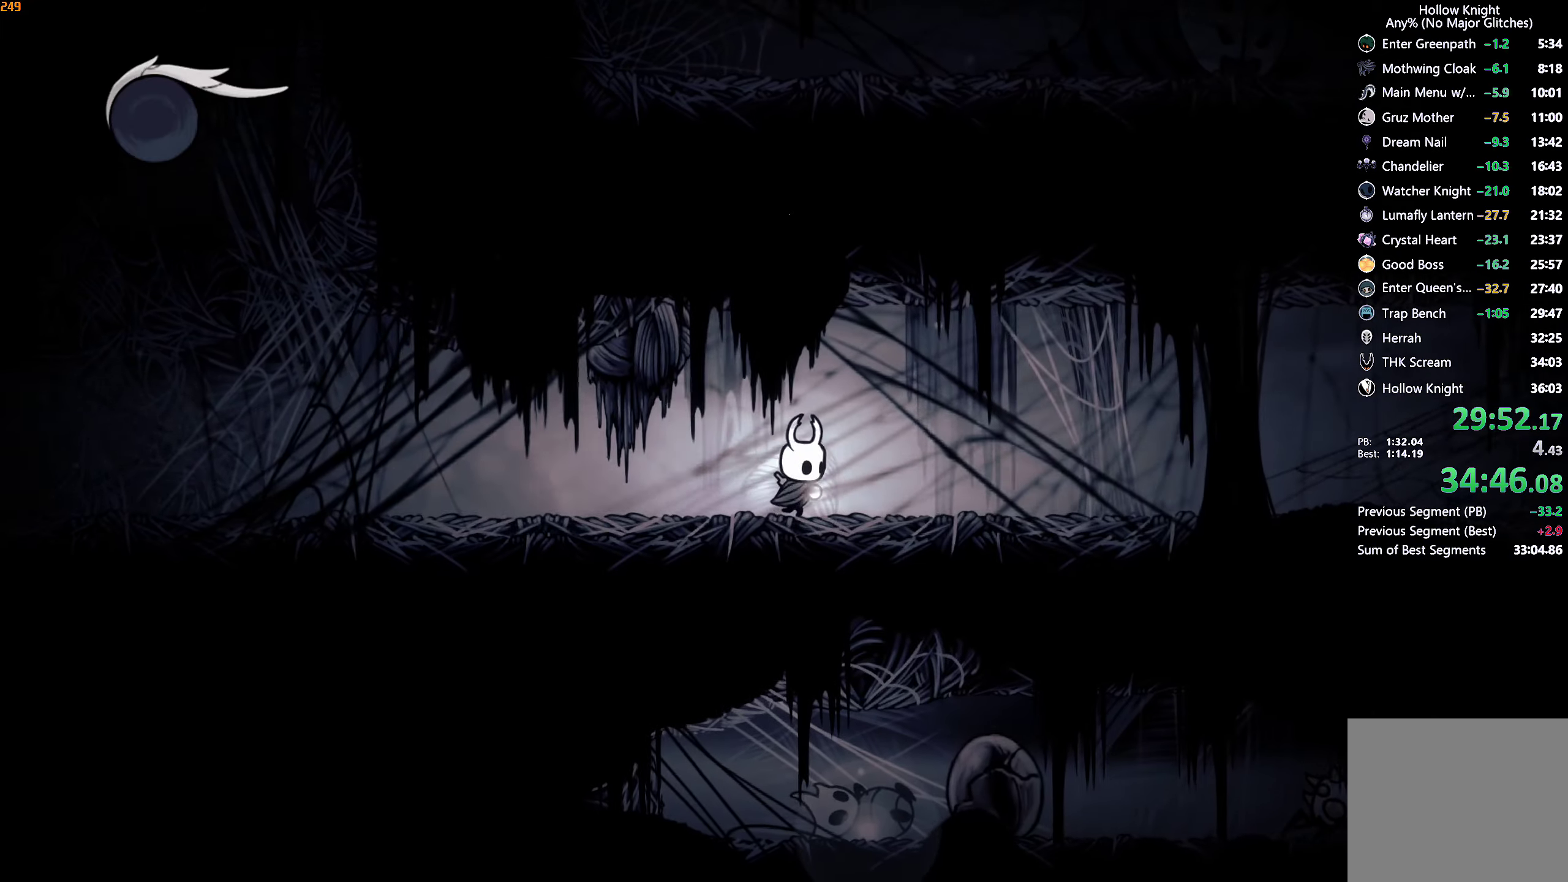
{"buttons": [], "left_stick": "up-right", "right_stick": "center", "events": [[100, "R2", "up"]]}
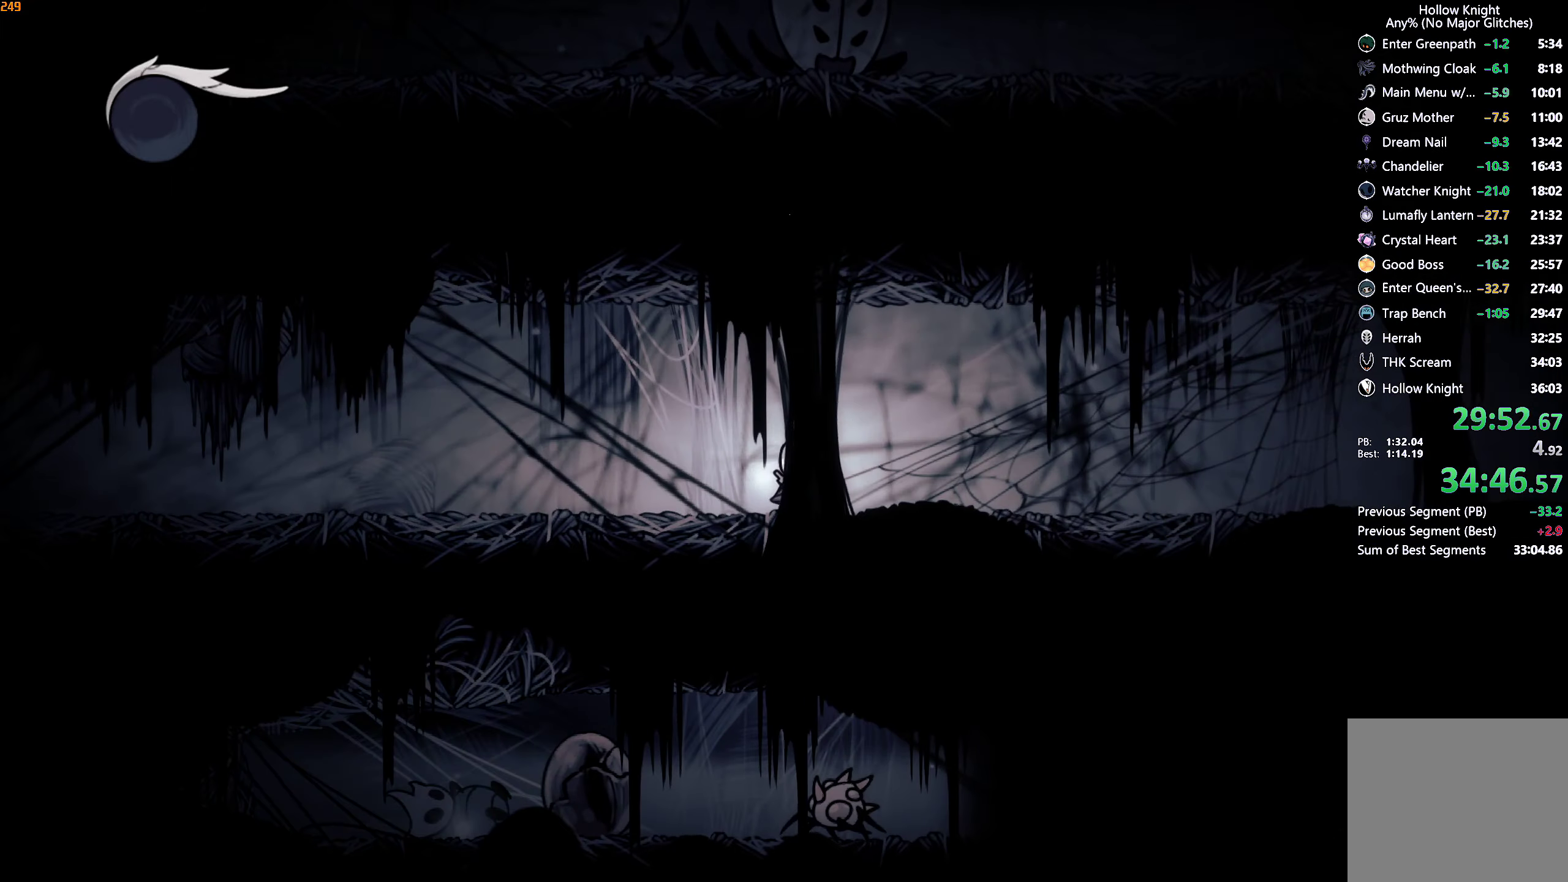
{"buttons": [], "left_stick": "up-right", "right_stick": "center", "events": [[67, "R2", "down"], [234, "R2", "up"]]}
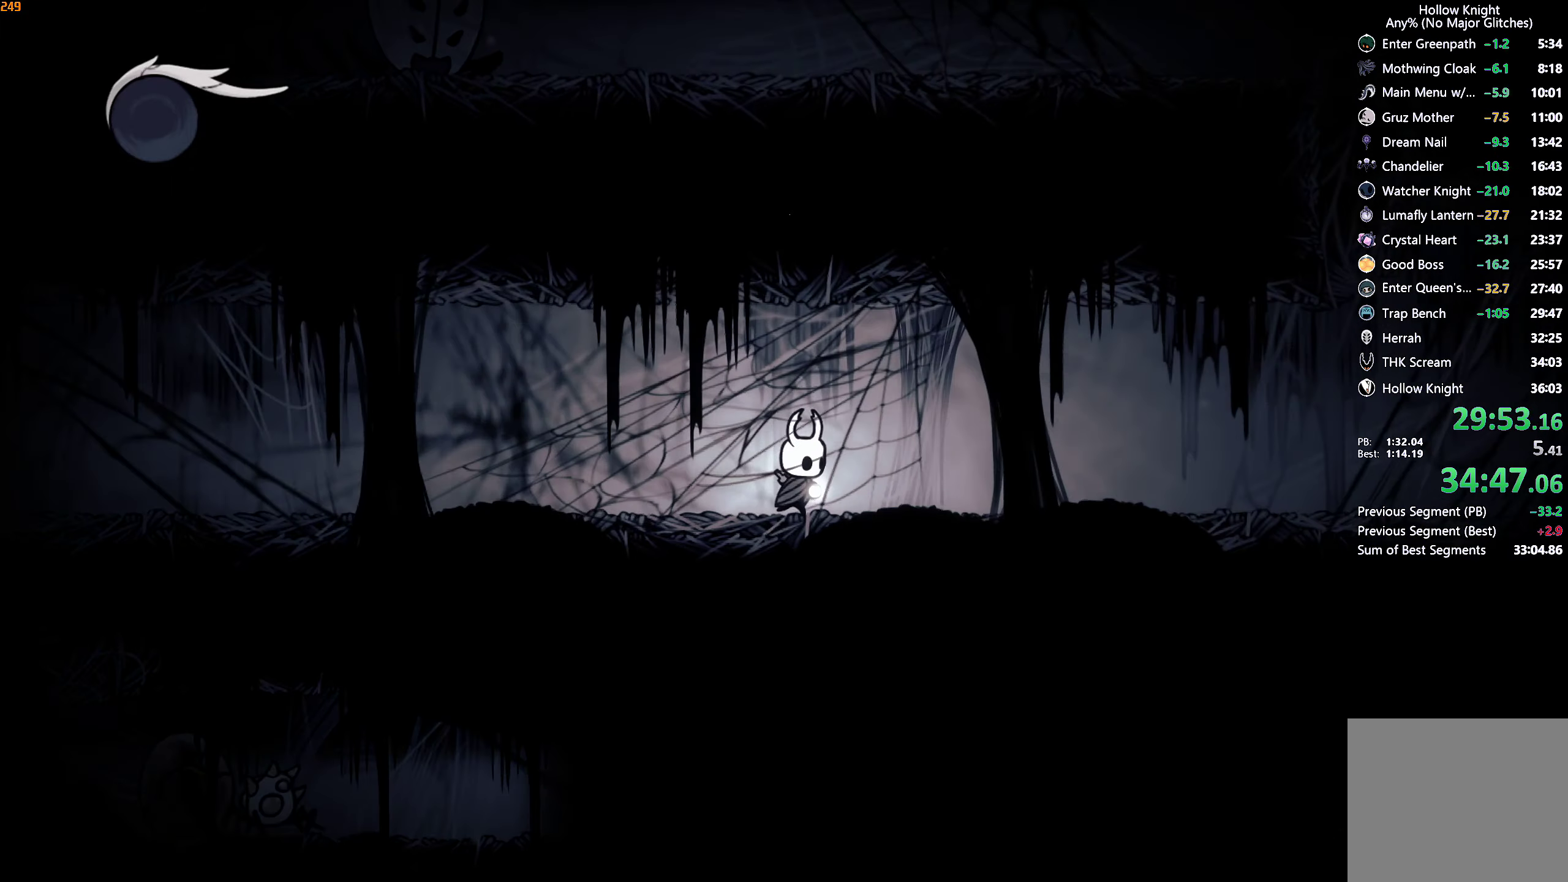
{"buttons": [], "left_stick": "up-right", "right_stick": "center", "events": [[167, "R2", "down"], [317, "R2", "up"]]}
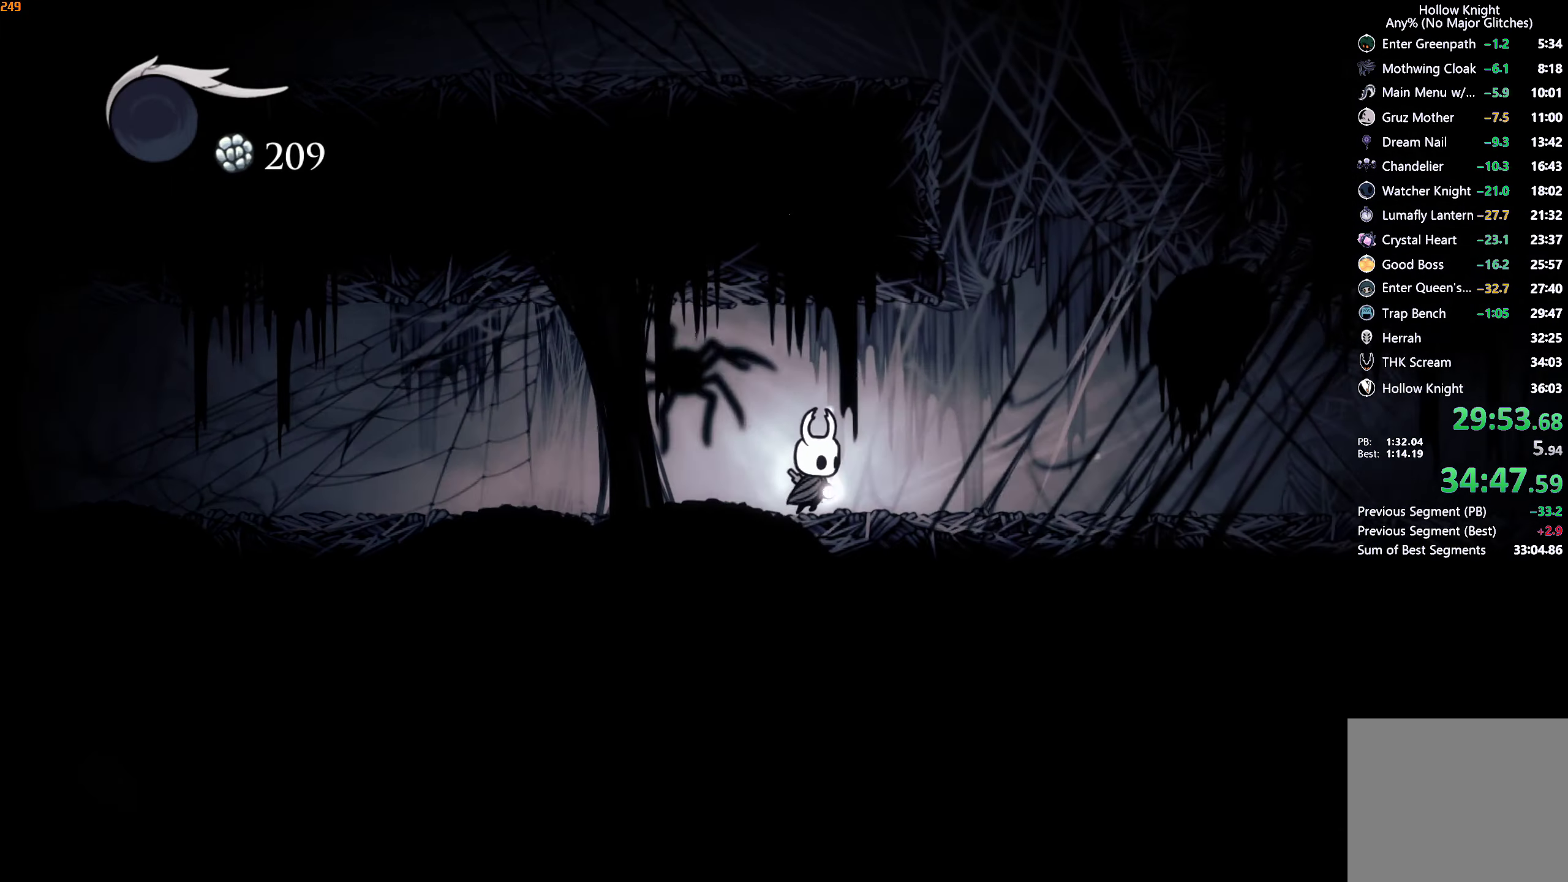
{"buttons": ["A"], "left_stick": "left", "right_stick": "center", "events": [[184, "A", "down"], [367, "left_stick", "left"]]}
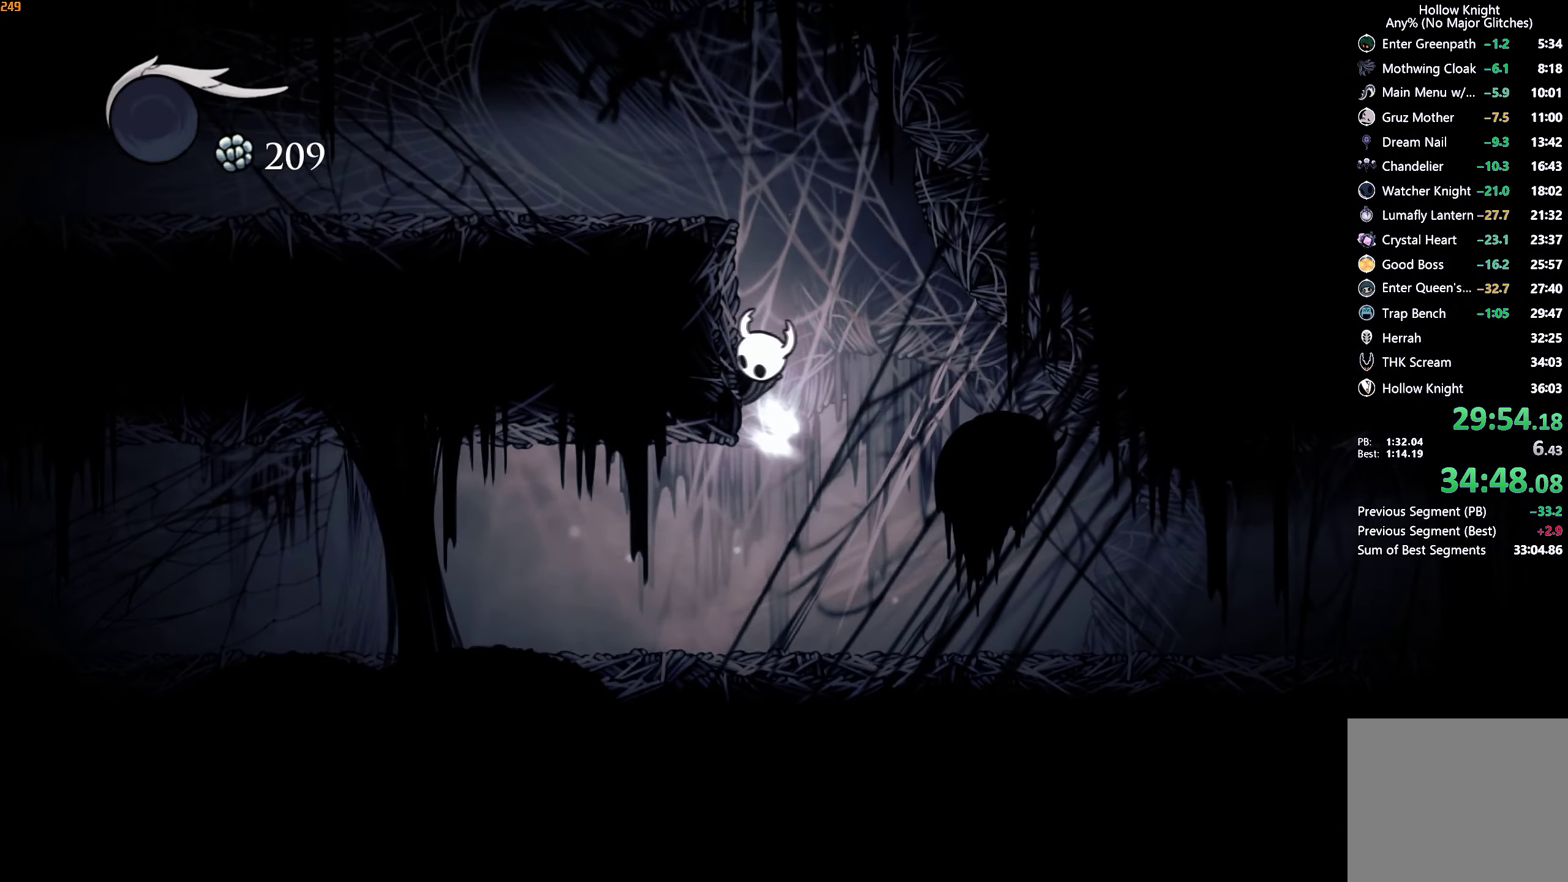
{"buttons": [], "left_stick": "left", "right_stick": "center", "events": [[284, "A", "up"], [284, "R2", "down"], [417, "R2", "up"]]}
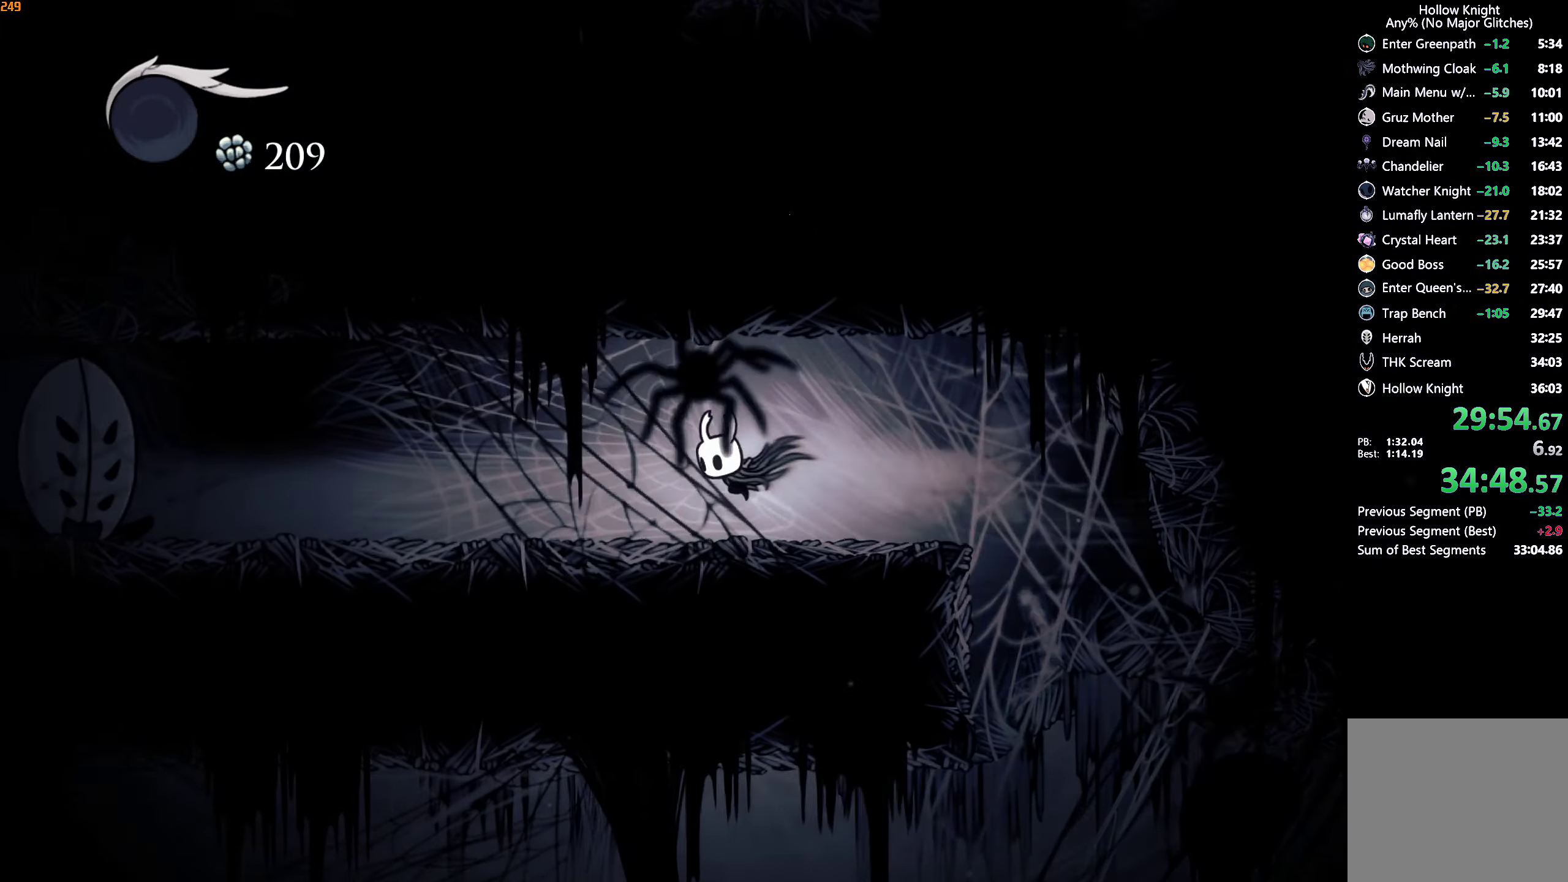
{"buttons": [], "left_stick": "left", "right_stick": "center", "events": []}
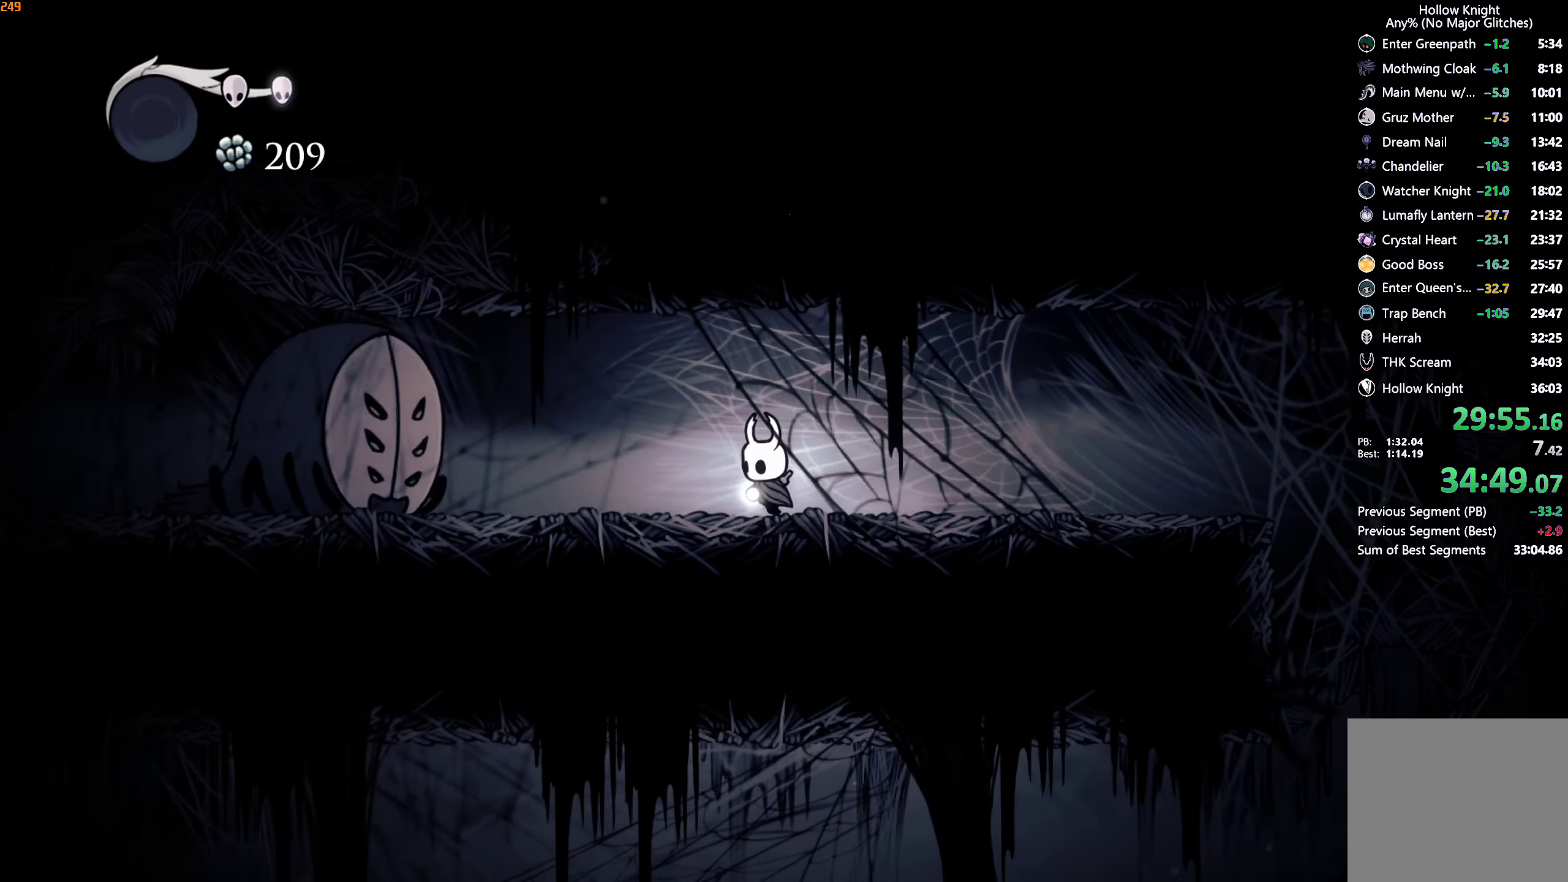
{"buttons": [], "left_stick": "left", "right_stick": "center", "events": [[84, "R2", "down"], [217, "R2", "up"]]}
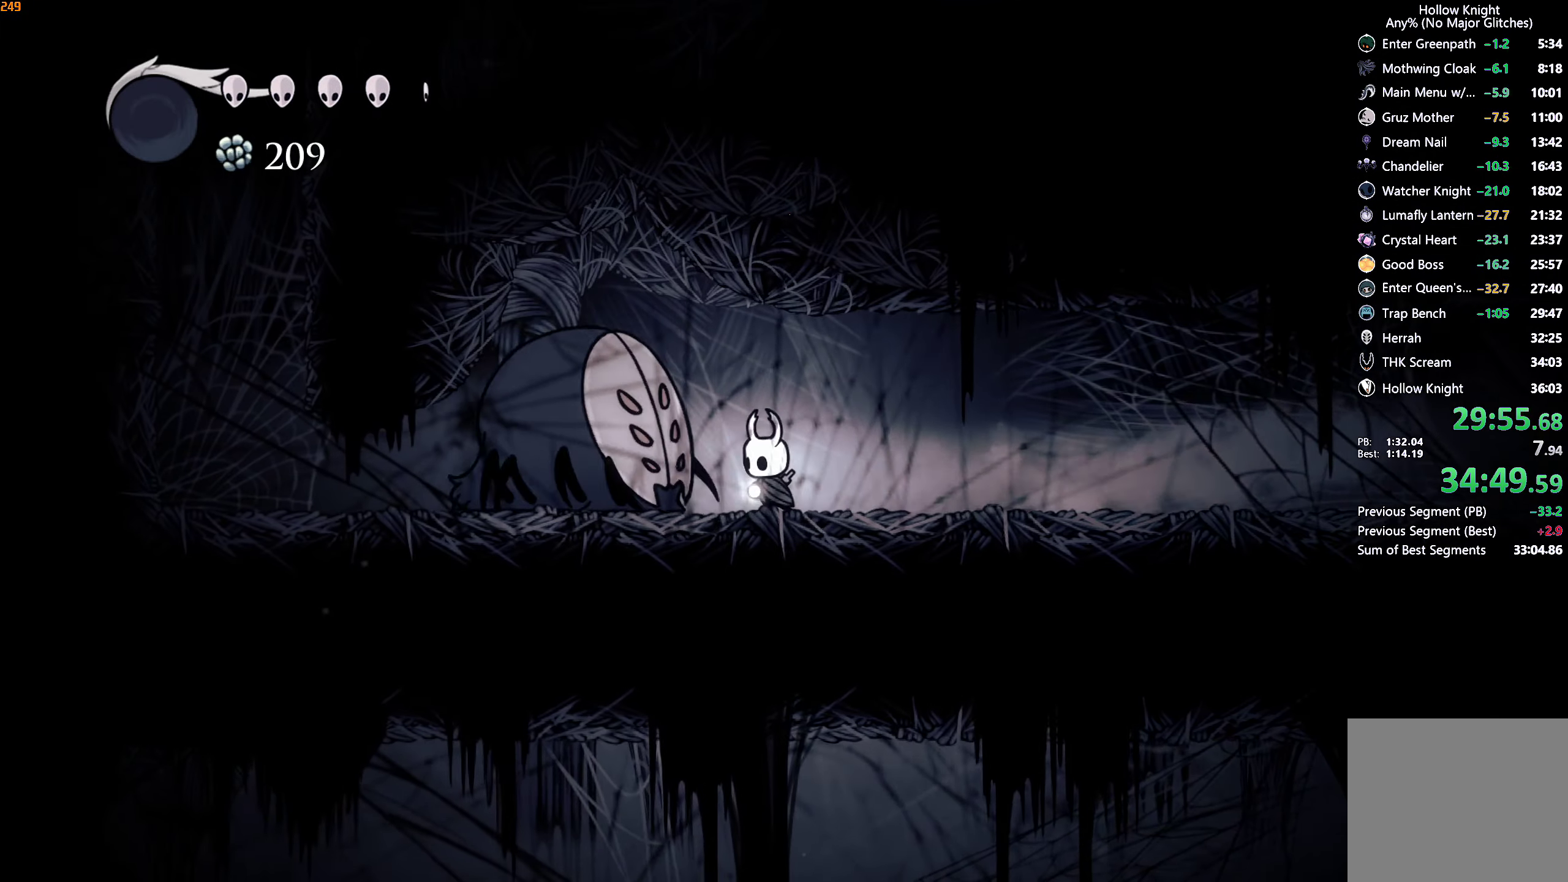
{"buttons": ["A"], "left_stick": "down-left", "right_stick": "center", "events": [[17, "left_stick", "center"], [434, "A", "down"], [467, "left_stick", "down-left"]]}
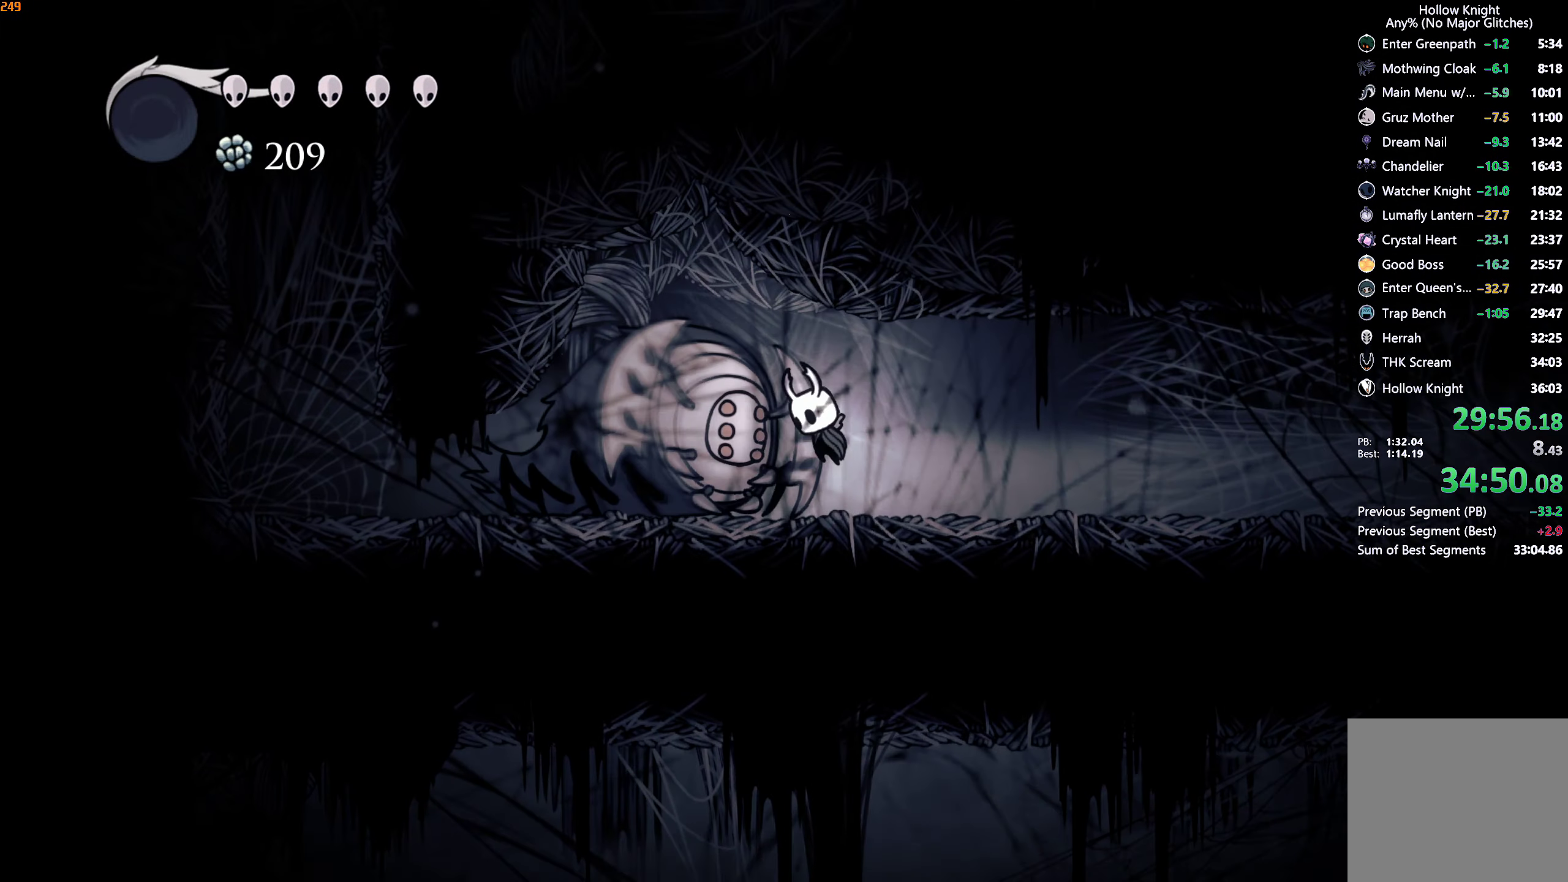
{"buttons": [], "left_stick": "down-left", "right_stick": "center", "events": [[134, "X", "down"], [184, "A", "up"], [267, "X", "up"], [334, "R2", "down"], [417, "R2", "up"]]}
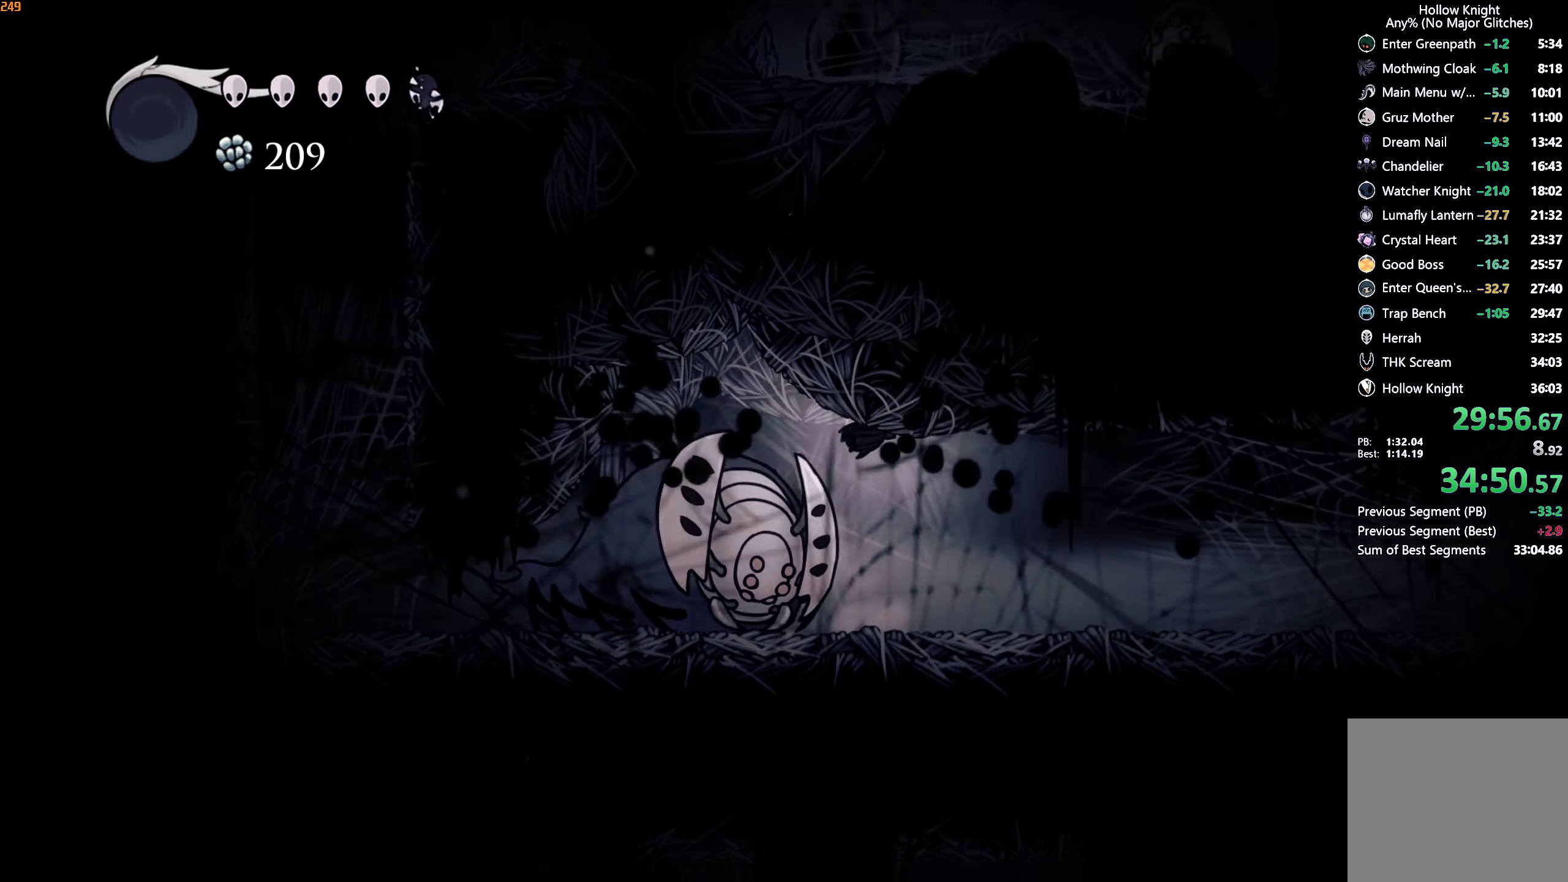
{"buttons": [], "left_stick": "down-left", "right_stick": "center", "events": [[100, "R2", "down"], [150, "R2", "up"], [217, "R2", "down"], [300, "R2", "up"], [350, "R2", "down"], [416, "R2", "up"]]}
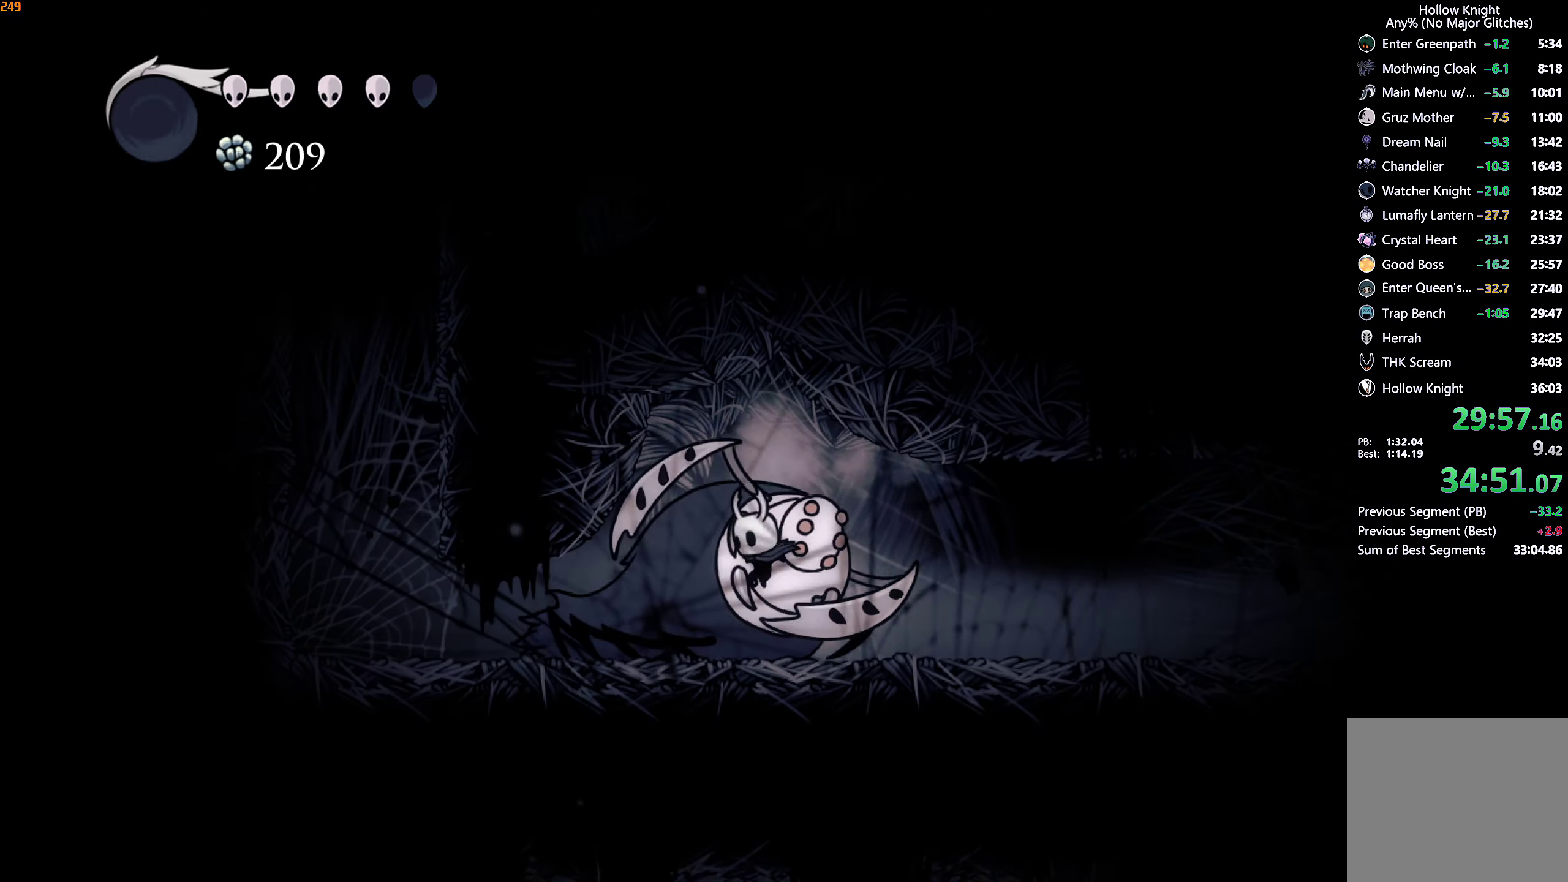
{"buttons": ["A"], "left_stick": "left", "right_stick": "center", "events": [[200, "left_stick", "left"], [216, "A", "down"]]}
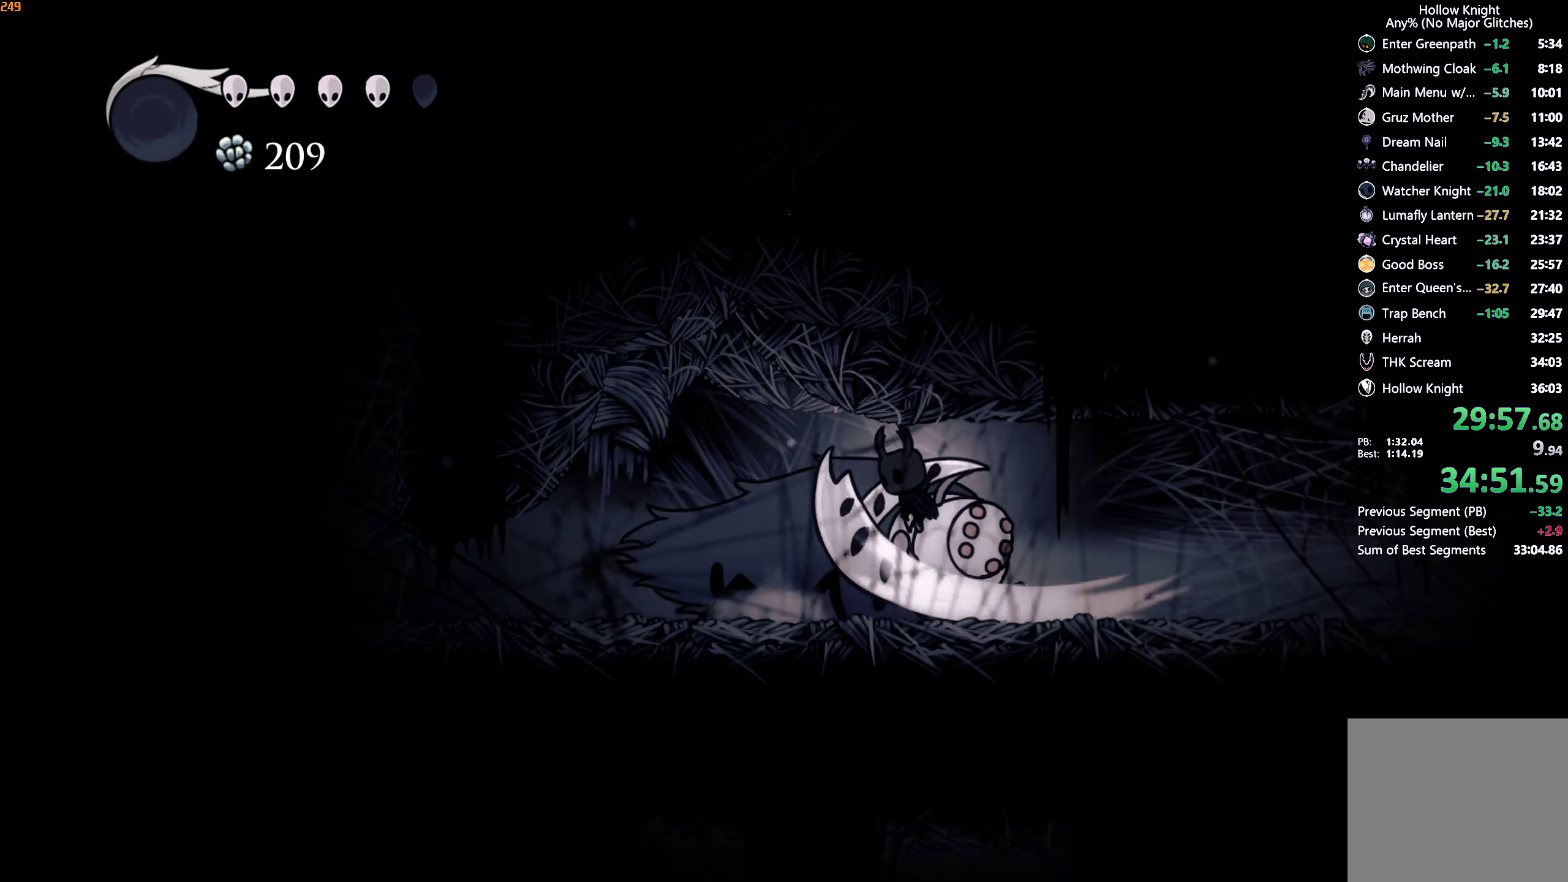
{"buttons": ["R2"], "left_stick": "up-right", "right_stick": "center", "events": [[50, "R2", "down"], [66, "A", "up"], [133, "R2", "up"], [183, "R2", "down"], [283, "R2", "up"], [333, "left_stick", "up-right"], [500, "R2", "down"]]}
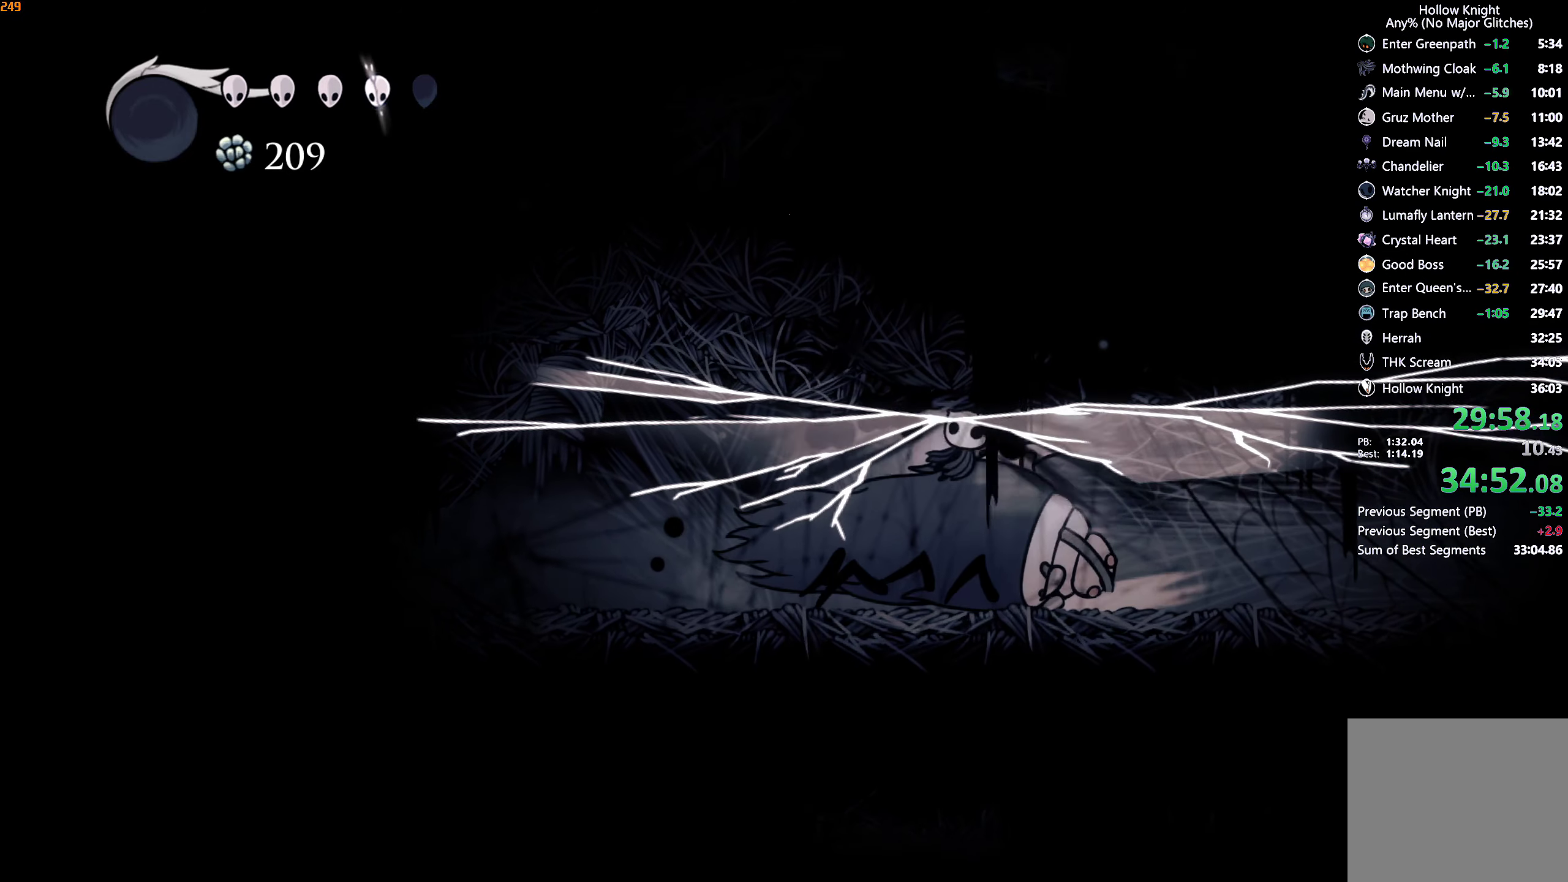
{"buttons": [], "left_stick": "up-right", "right_stick": "center", "events": [[83, "R2", "up"], [166, "R2", "down"], [216, "R2", "up"], [283, "R2", "down"], [350, "R2", "up"], [383, "R2", "down"], [483, "R2", "up"]]}
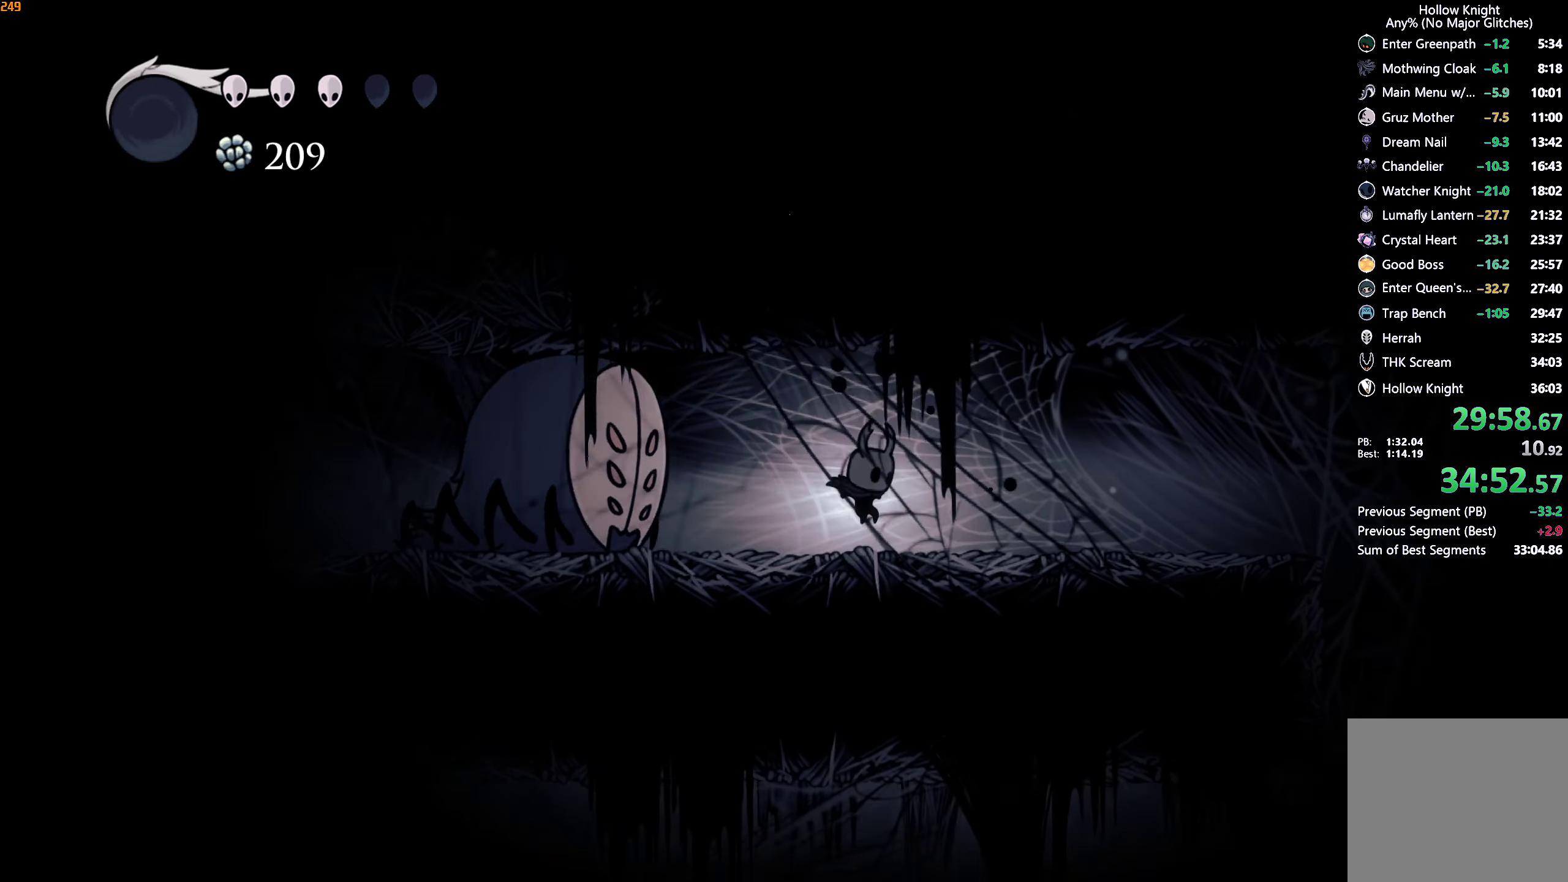
{"buttons": [], "left_stick": "left", "right_stick": "center", "events": [[233, "left_stick", "left"]]}
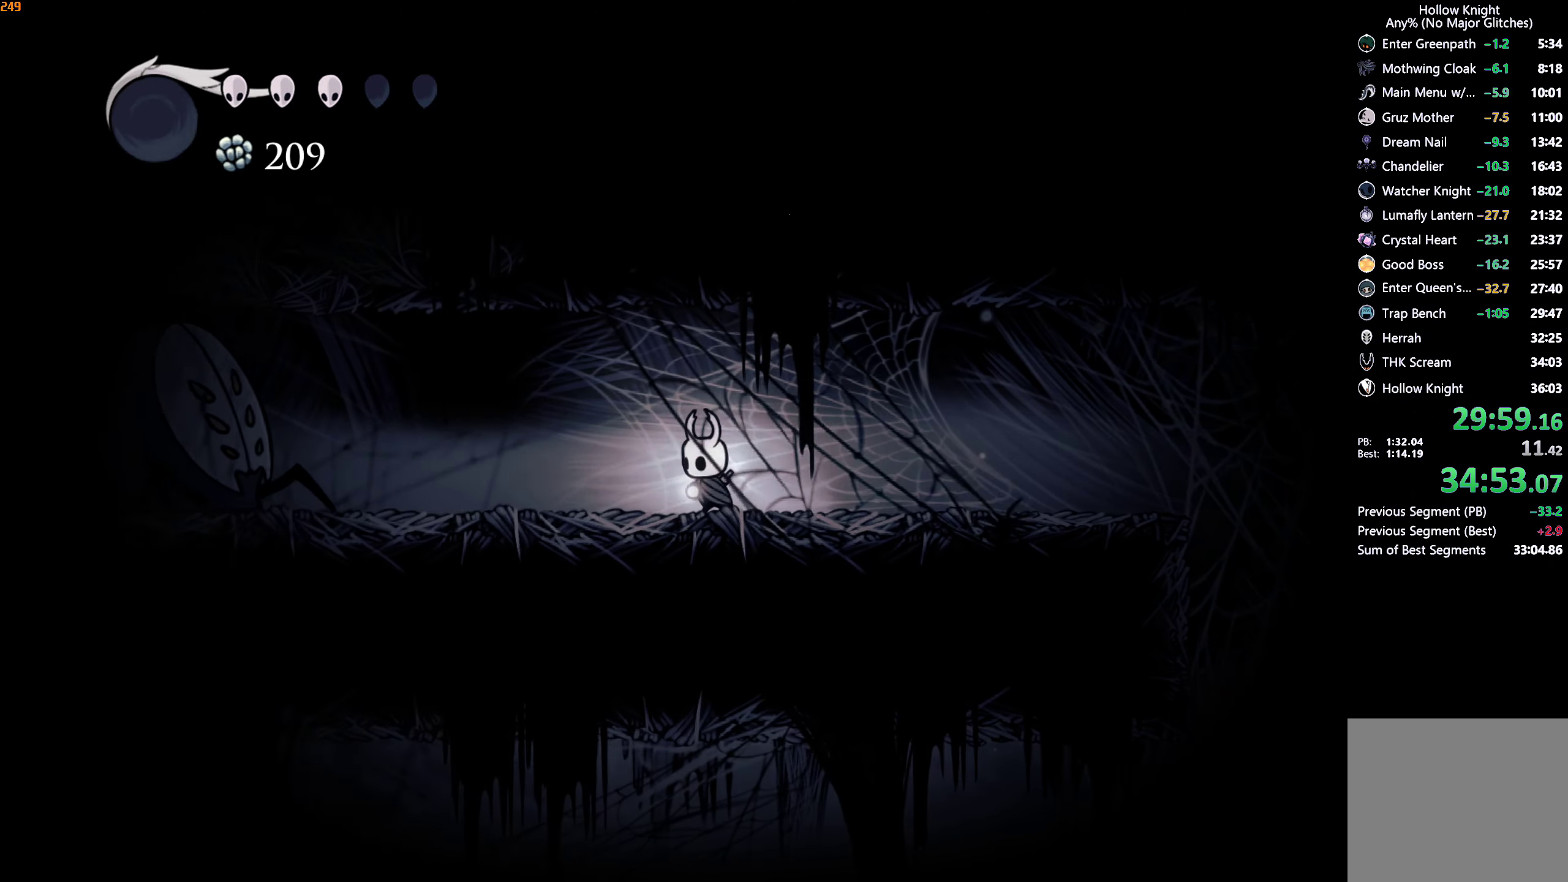
{"buttons": ["START"], "left_stick": "center", "right_stick": "center", "events": [[283, "left_stick", "center"], [466, "START", "down"]]}
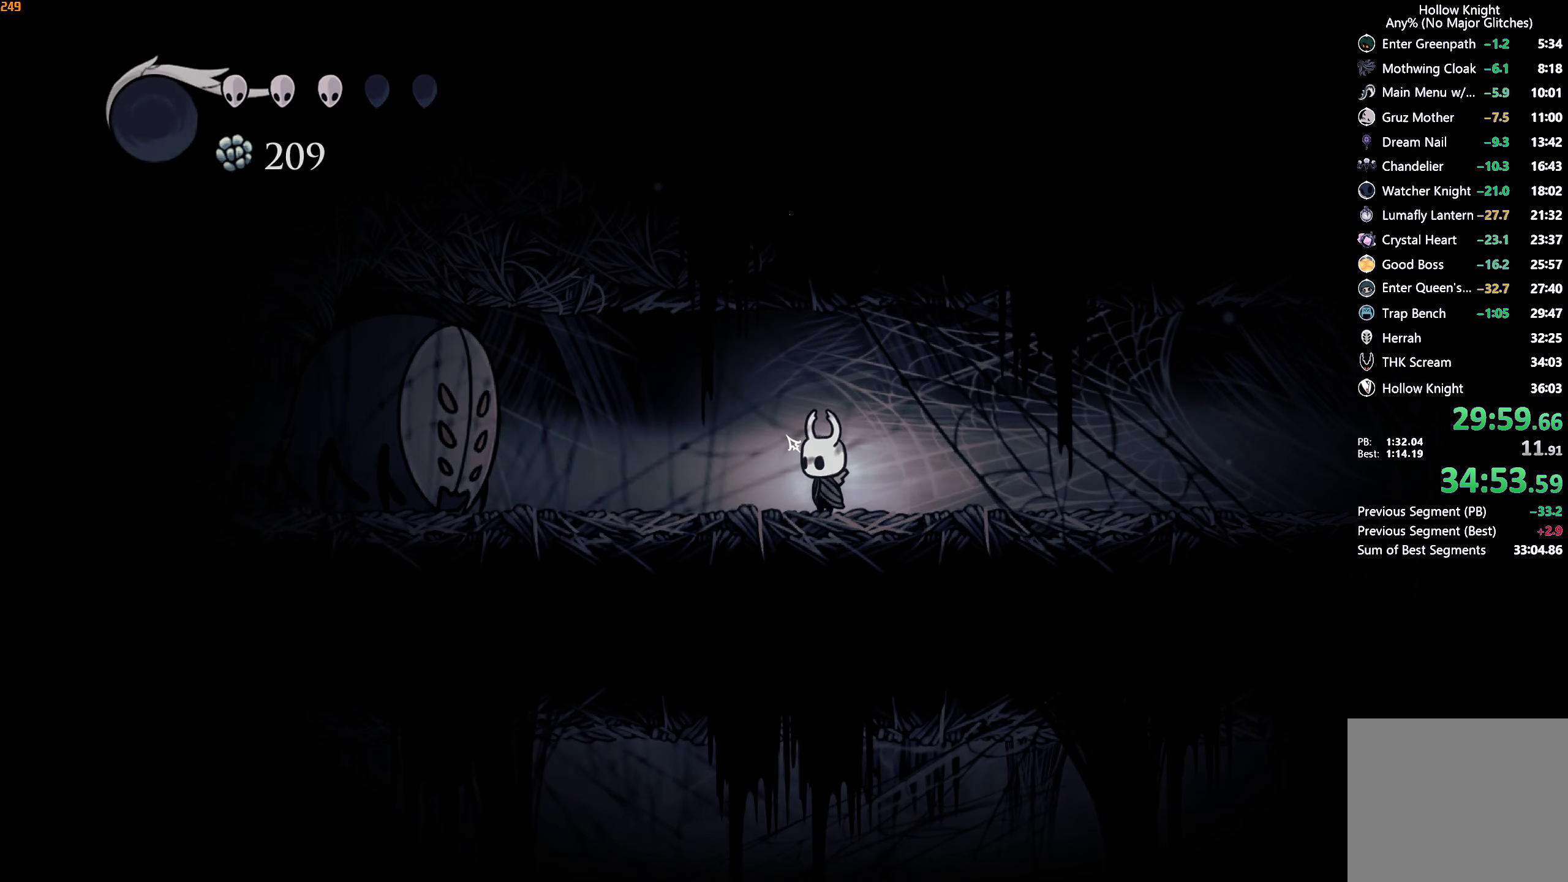
{"buttons": [], "left_stick": "center", "right_stick": "center", "events": [[166, "START", "up"]]}
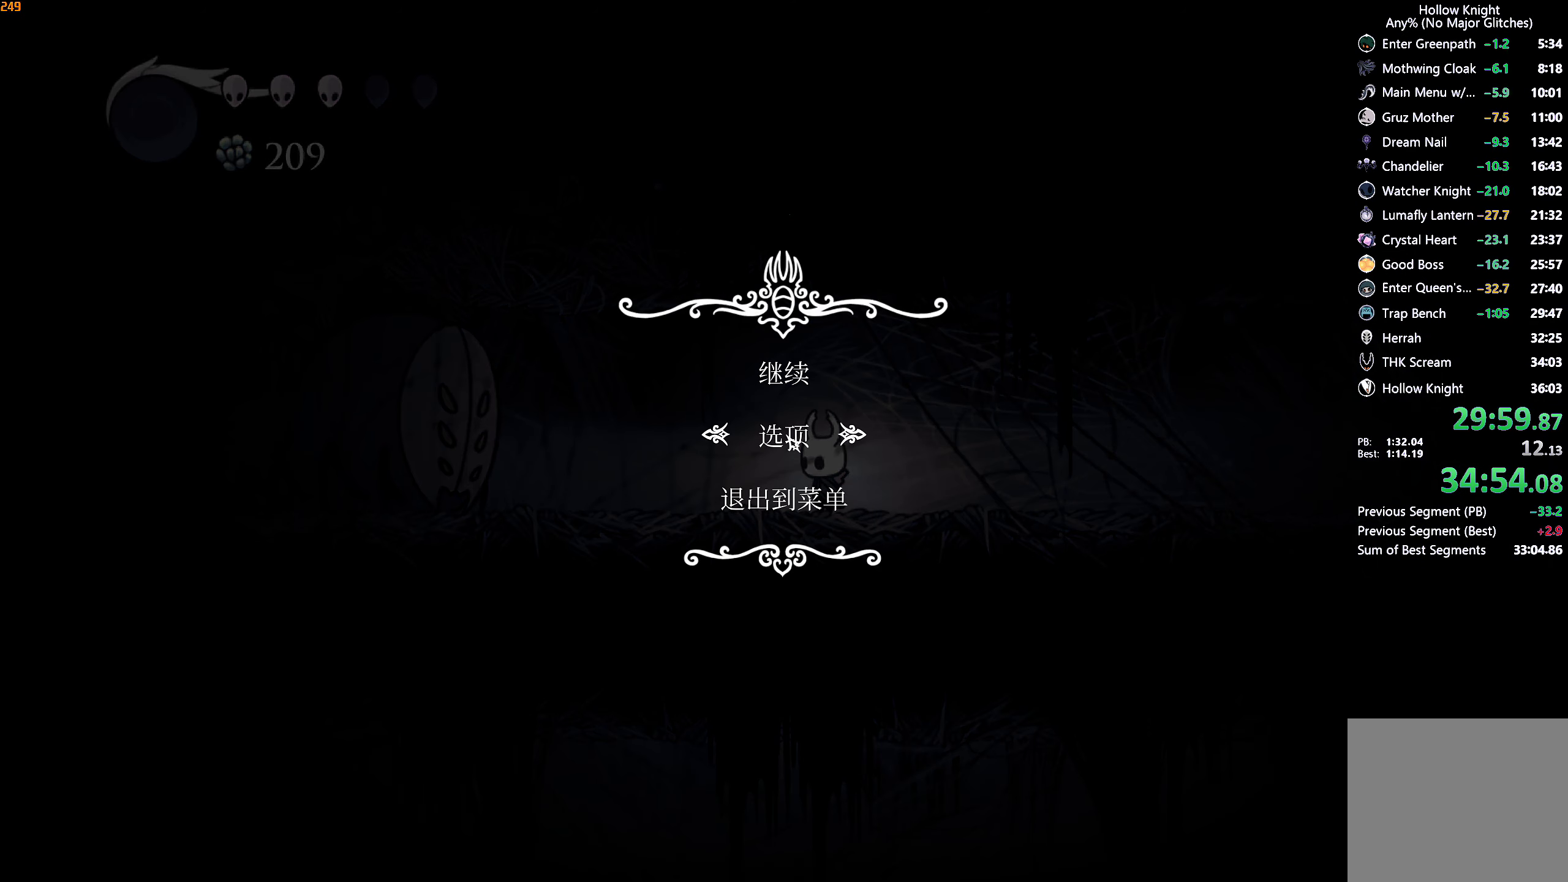
{"buttons": [], "left_stick": "center", "right_stick": "center", "events": [[16, "DPAD_DOWN", "down"], [66, "A", "down"], [116, "DPAD_DOWN", "up"], [166, "A", "up"], [216, "A", "down"], [300, "A", "up"]]}
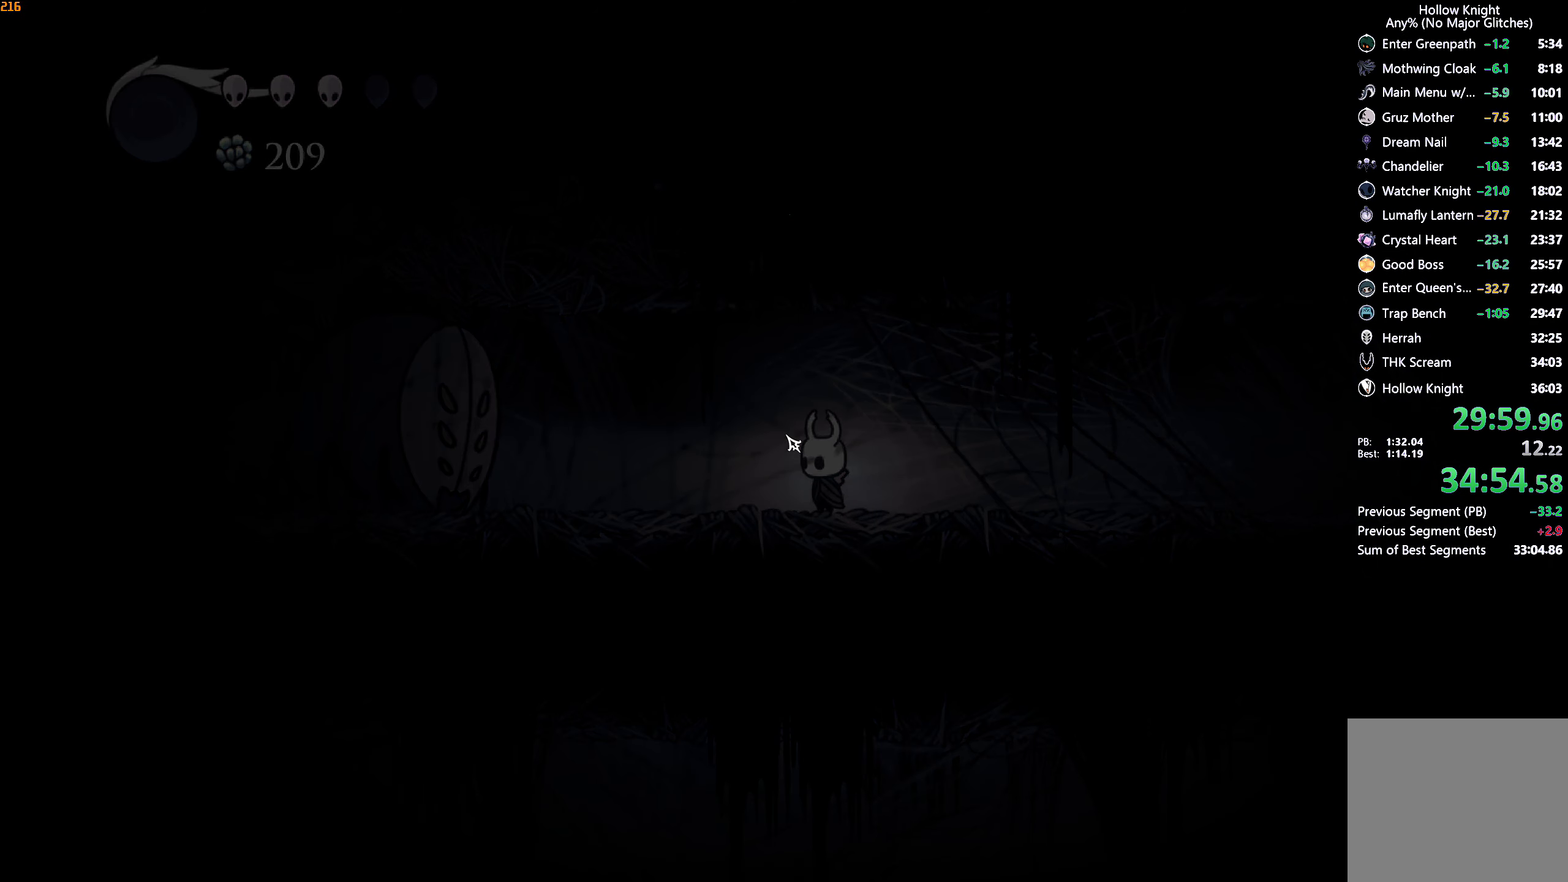
{"buttons": ["DPAD_UP"], "left_stick": "center", "right_stick": "center", "events": [[500, "DPAD_UP", "down"]]}
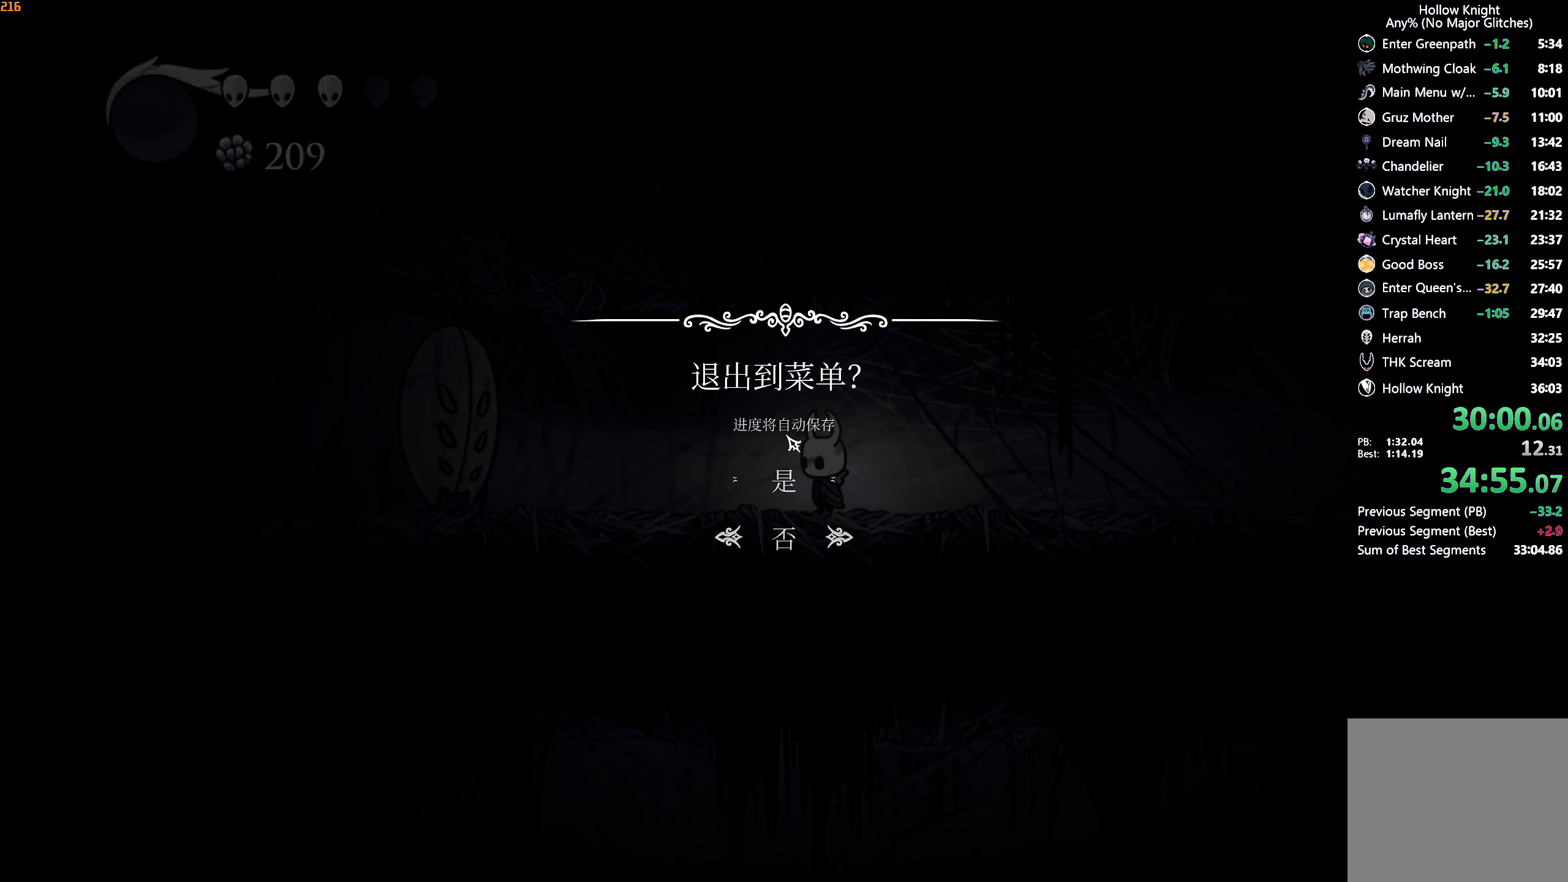
{"buttons": ["A"], "left_stick": "center", "right_stick": "center", "events": [[16, "A", "down"], [66, "A", "up"], [83, "DPAD_UP", "up"], [133, "A", "down"], [183, "A", "up"], [250, "A", "down"], [300, "A", "up"], [366, "A", "down"], [416, "A", "up"], [483, "A", "down"]]}
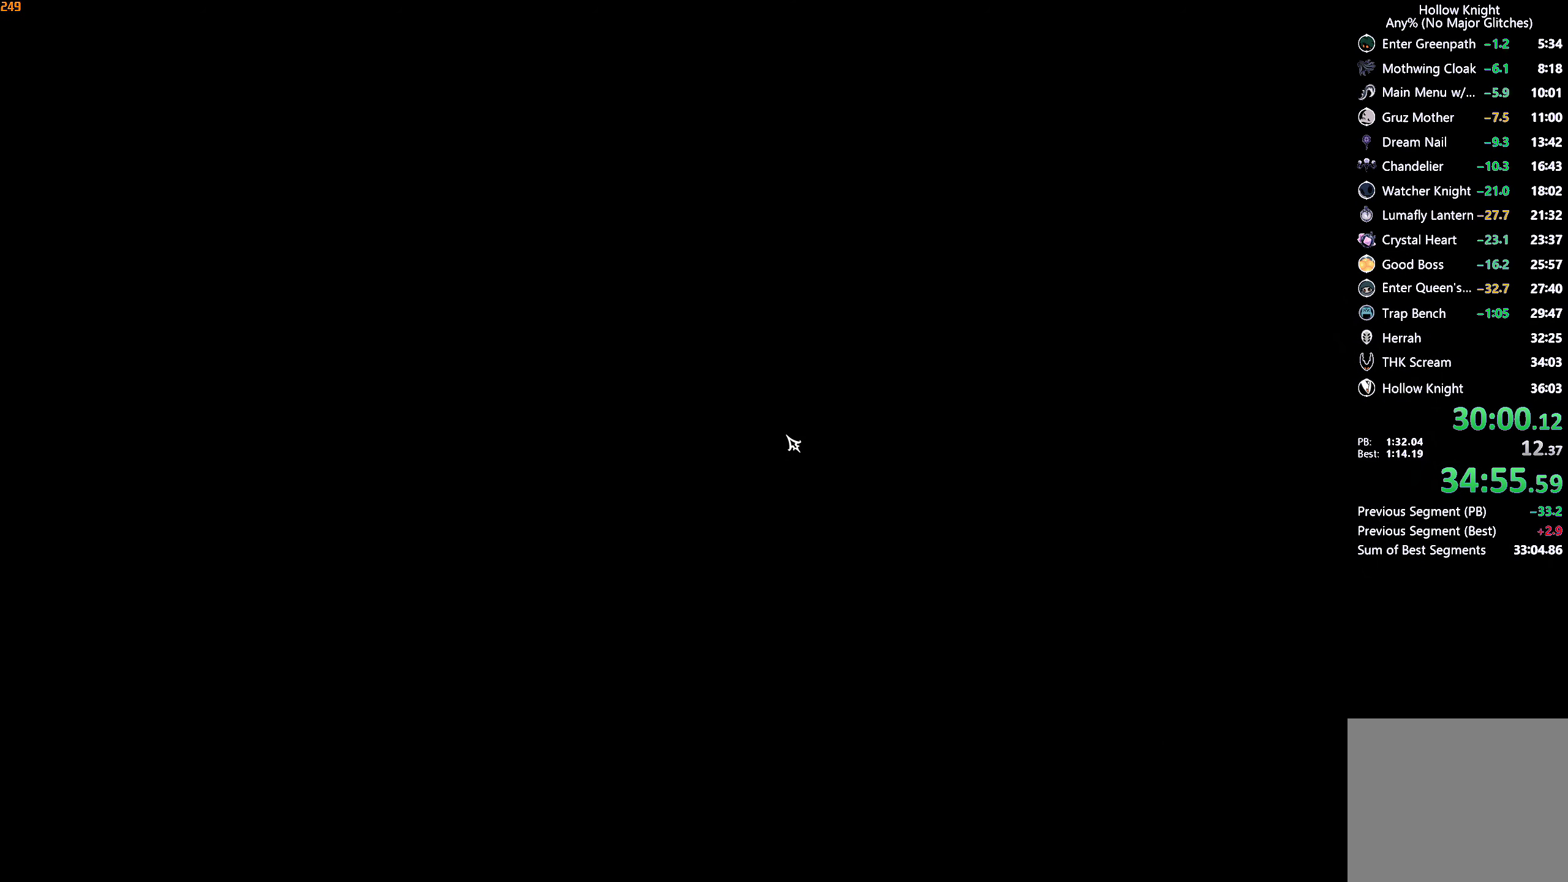
{"buttons": [], "left_stick": "center", "right_stick": "center", "events": [[50, "A", "up"], [100, "A", "down"], [150, "A", "up"], [233, "A", "down"], [266, "A", "up"], [333, "A", "down"], [383, "A", "up"], [467, "A", "down"], [500, "A", "up"]]}
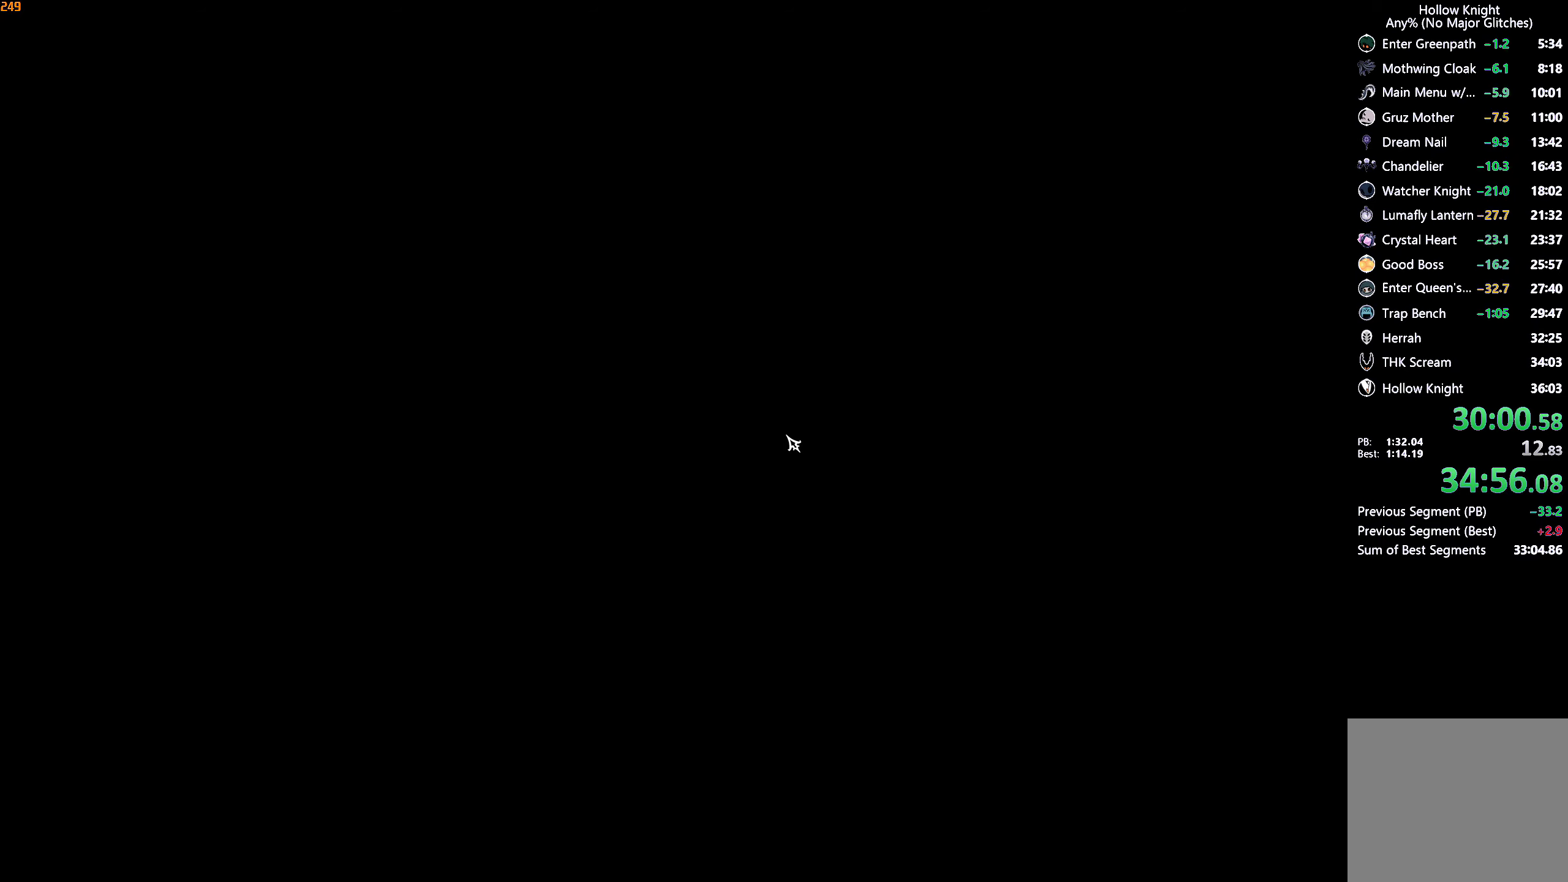
{"buttons": [], "left_stick": "center", "right_stick": "center", "events": [[83, "A", "down"], [117, "A", "up"], [200, "A", "down"], [233, "A", "up"], [317, "A", "down"], [350, "A", "up"], [450, "A", "down"], [467, "A", "up"]]}
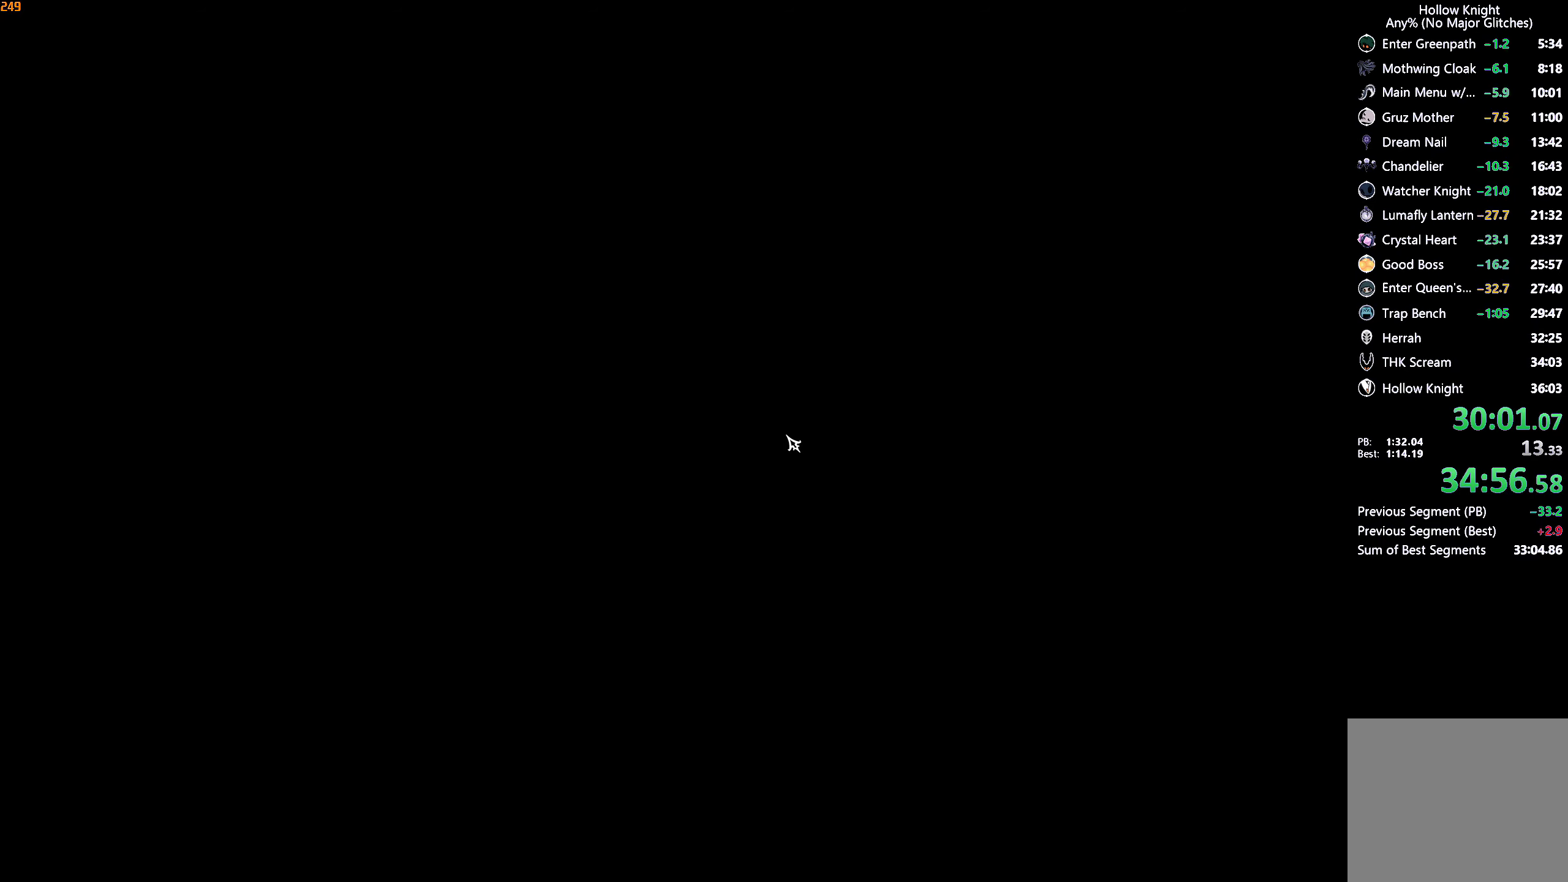
{"buttons": [], "left_stick": "center", "right_stick": "center", "events": [[67, "A", "down"], [83, "A", "up"], [183, "A", "down"], [200, "A", "up"], [300, "A", "down"], [333, "A", "up"], [433, "A", "down"], [467, "A", "up"]]}
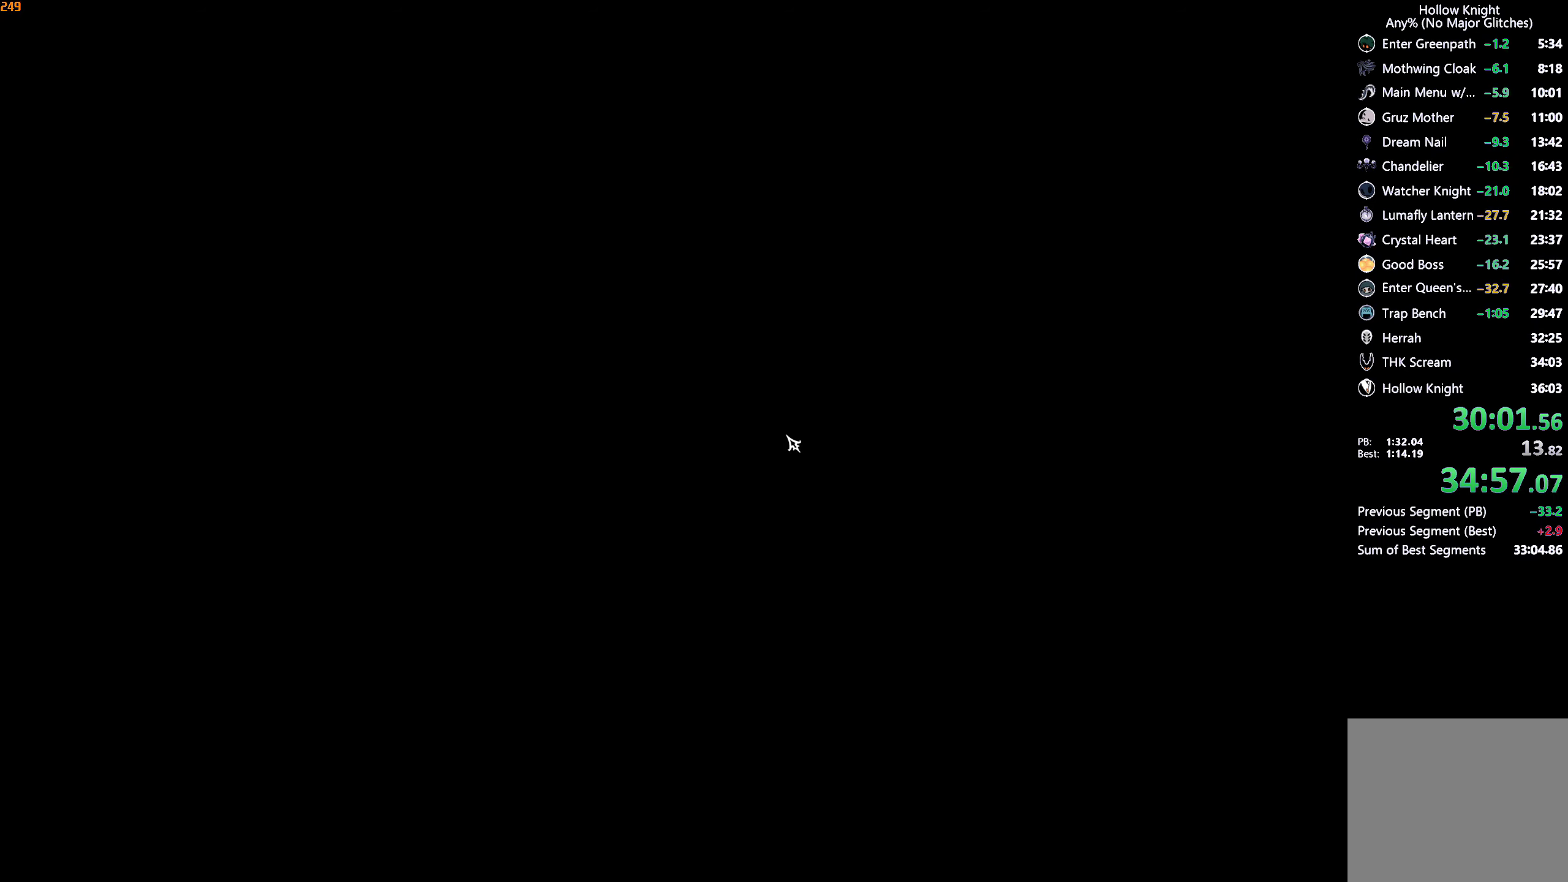
{"buttons": [], "left_stick": "center", "right_stick": "center", "events": [[50, "A", "down"], [83, "A", "up"], [167, "A", "down"], [200, "A", "up"], [300, "A", "down"], [350, "A", "up"], [417, "A", "down"], [450, "A", "up"]]}
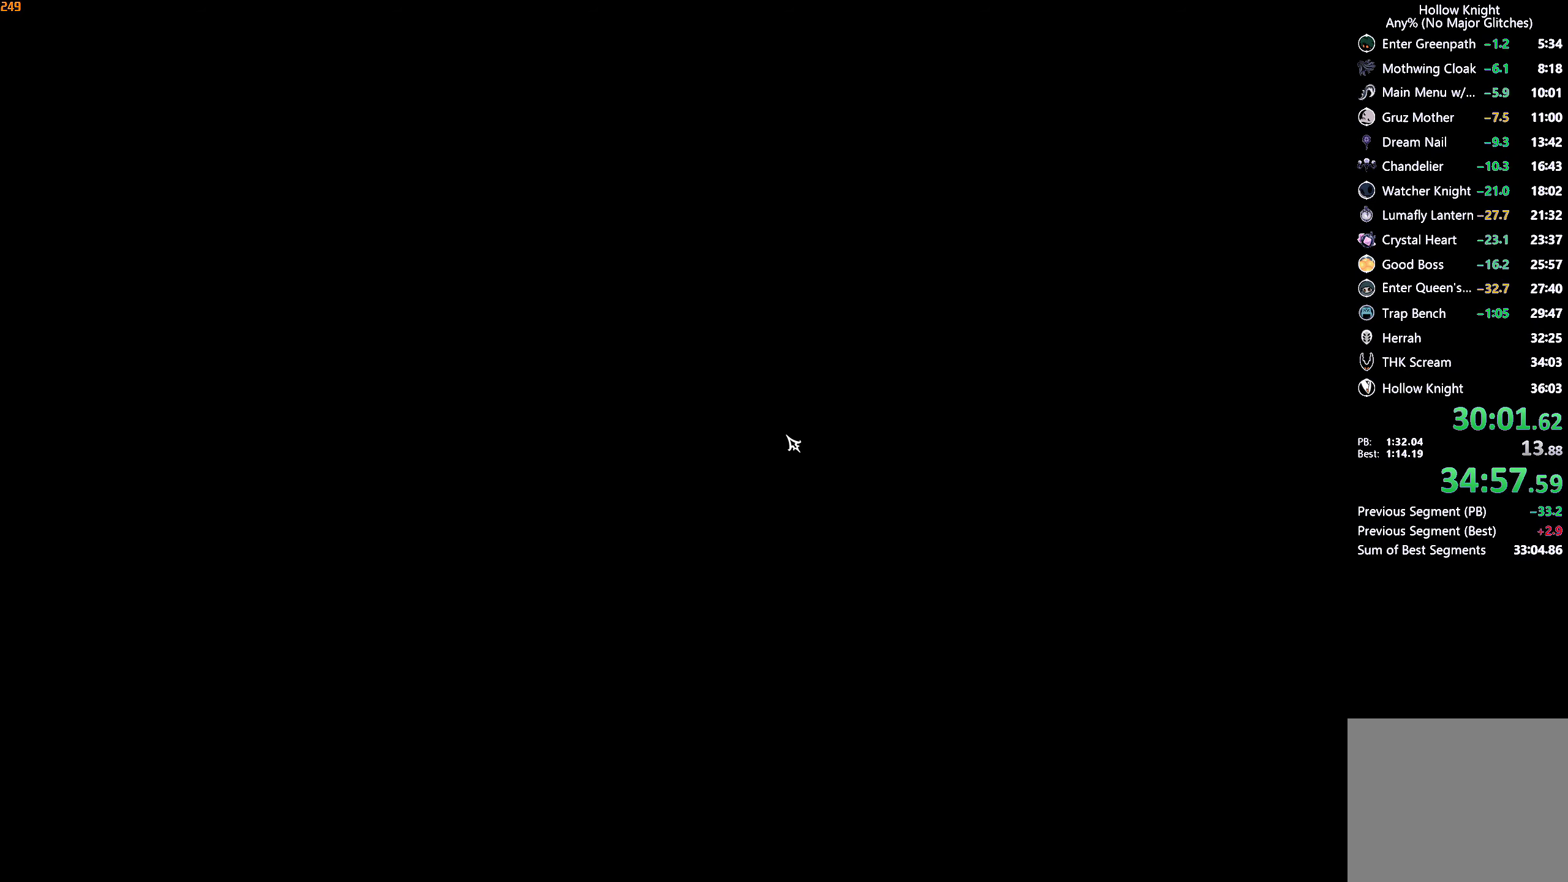
{"buttons": [], "left_stick": "center", "right_stick": "center", "events": [[33, "A", "down"], [83, "A", "up"], [150, "A", "down"], [200, "A", "up"], [283, "A", "down"], [350, "A", "up"], [417, "A", "down"], [467, "A", "up"]]}